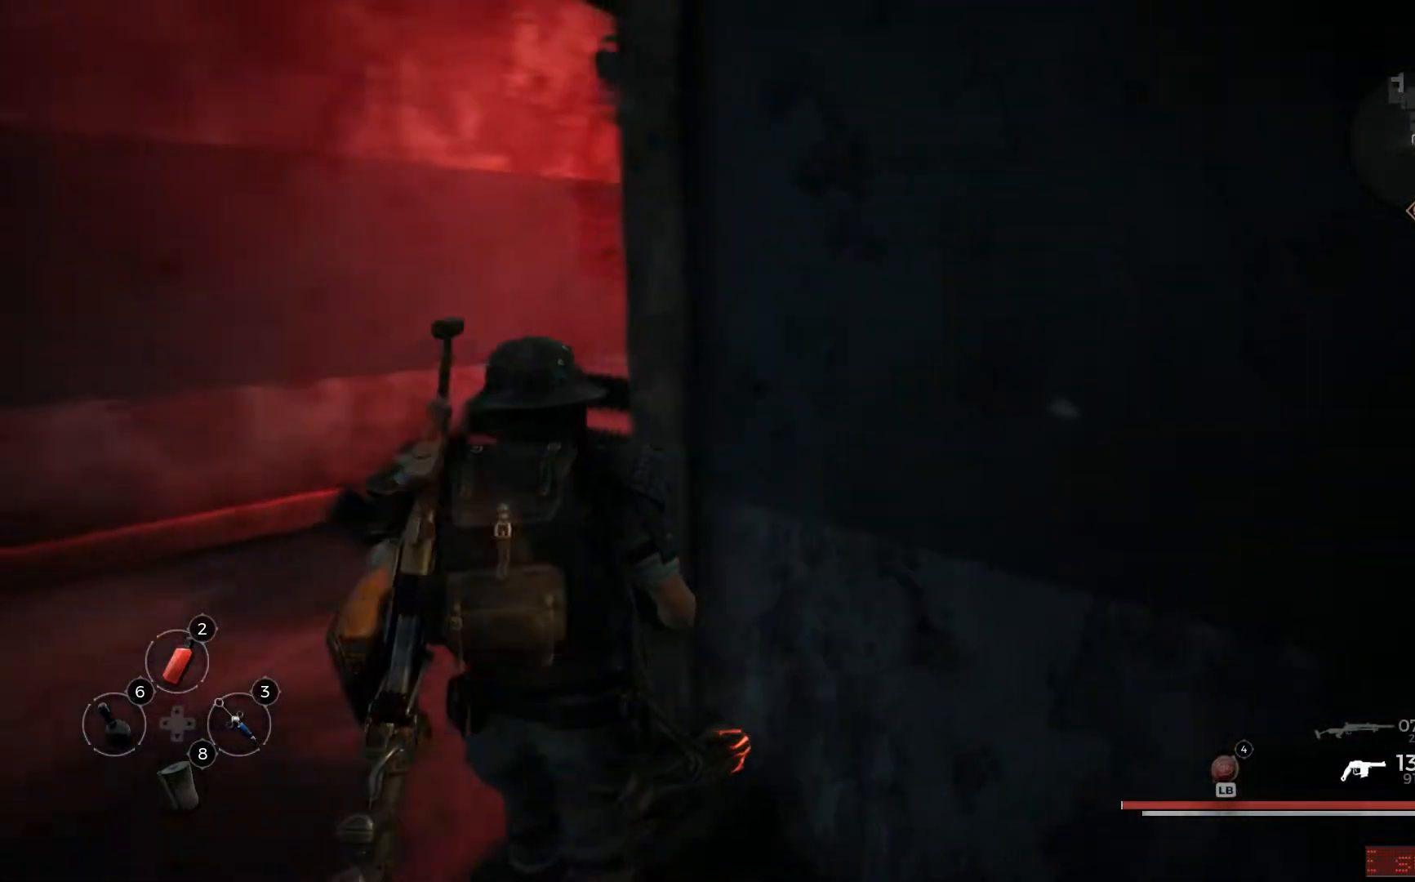
Gameplay with a controller (Xbox layout); each line is a JSON object with the inputs held at the frame after it. "events" lists button and stick changes between this image and that frame as [ms after this image, input, new state], when the widget could be followed in between.
{"buttons": [], "left_stick": "up-left", "right_stick": "center", "events": [[200, "left_stick", "up-left"], [484, "right_stick", "center"]]}
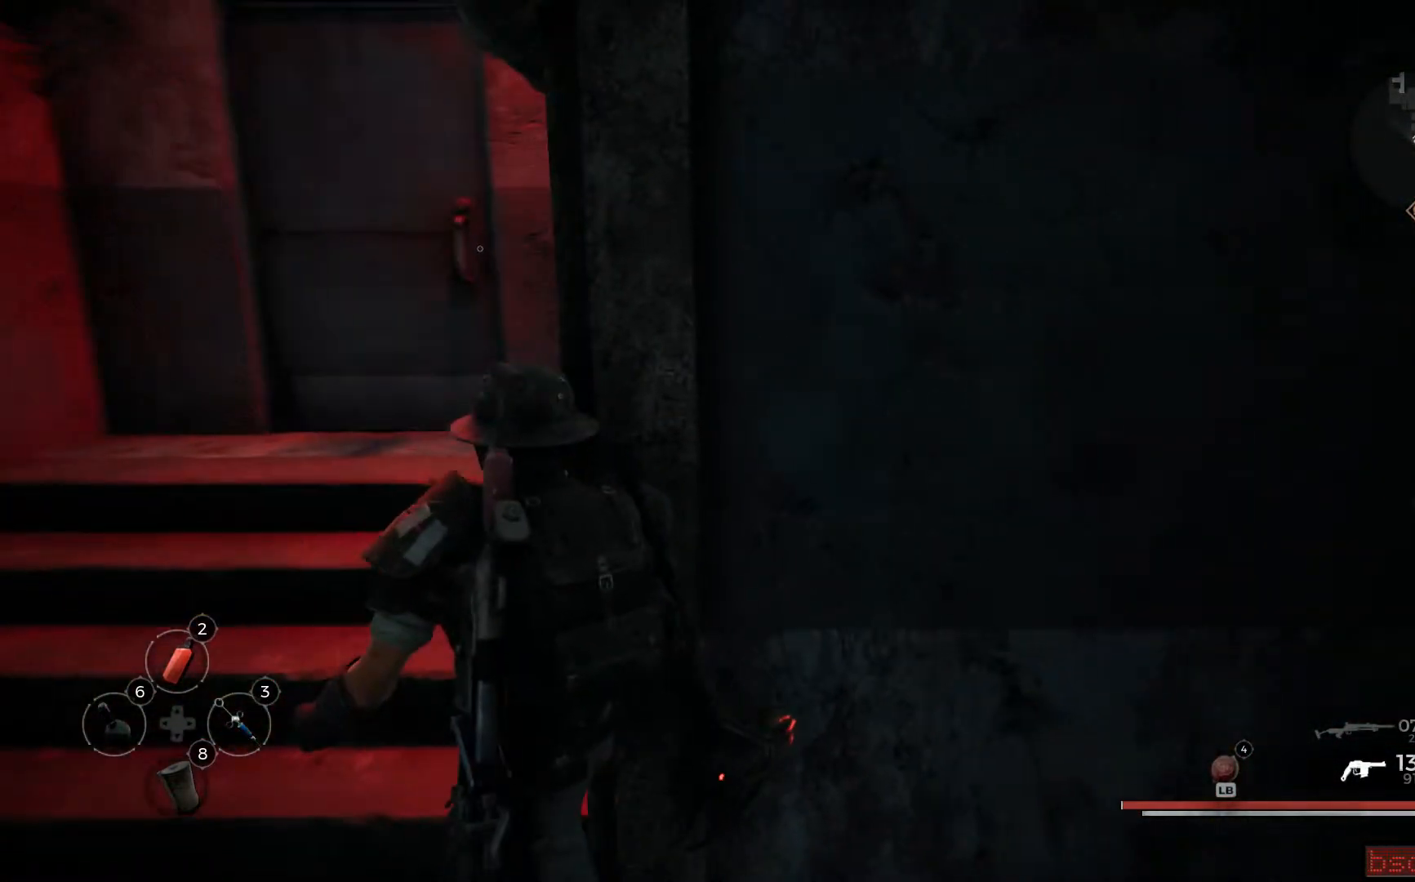
{"buttons": [], "left_stick": "up-left", "right_stick": "center", "events": []}
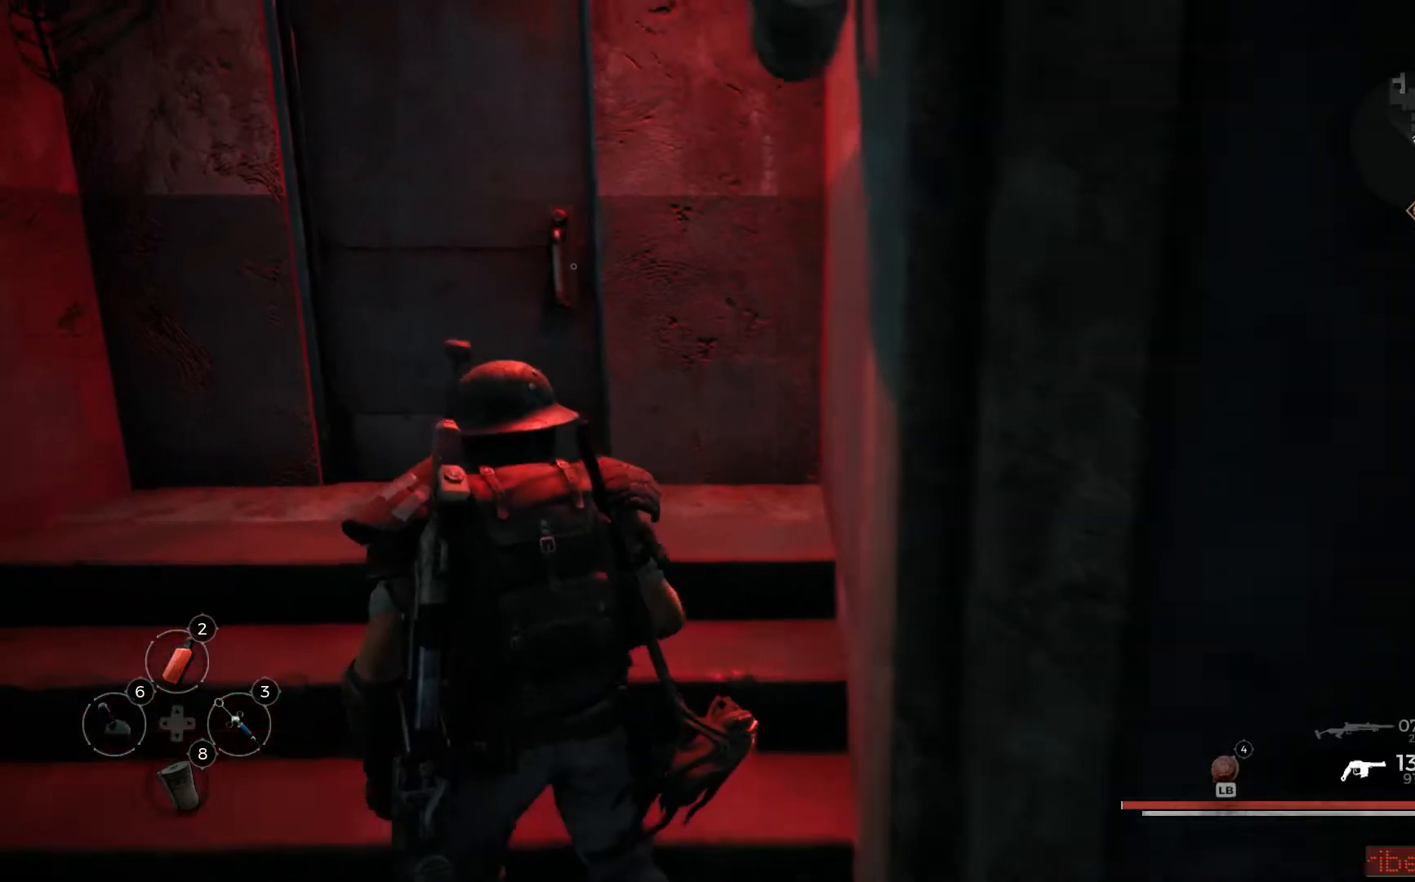
{"buttons": [], "left_stick": "up", "right_stick": "center", "events": [[317, "left_stick", "up"]]}
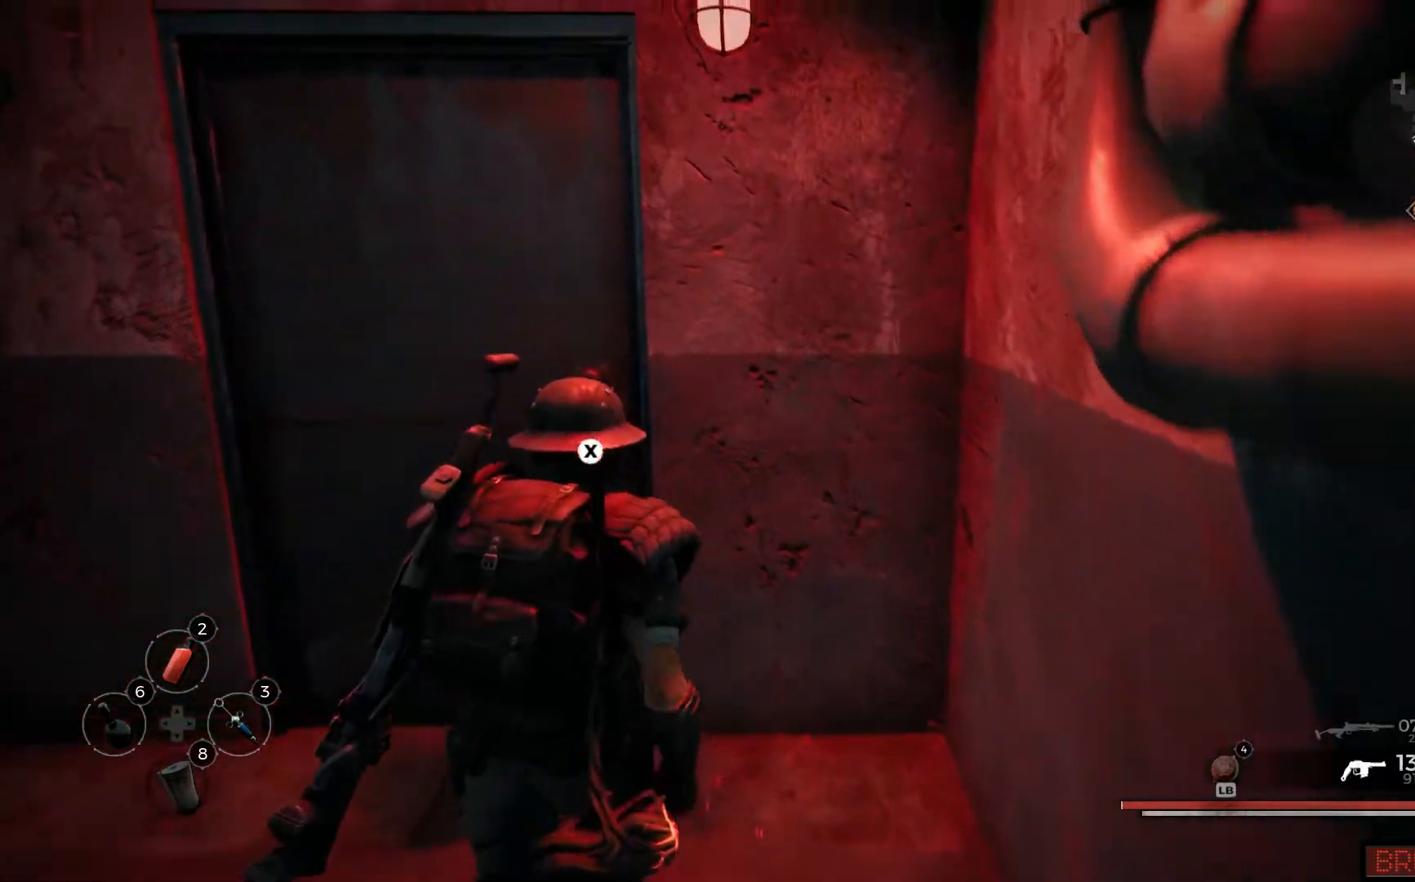
{"buttons": [], "left_stick": "center", "right_stick": "center", "events": [[233, "left_stick", "center"], [250, "X", "down"], [383, "X", "up"]]}
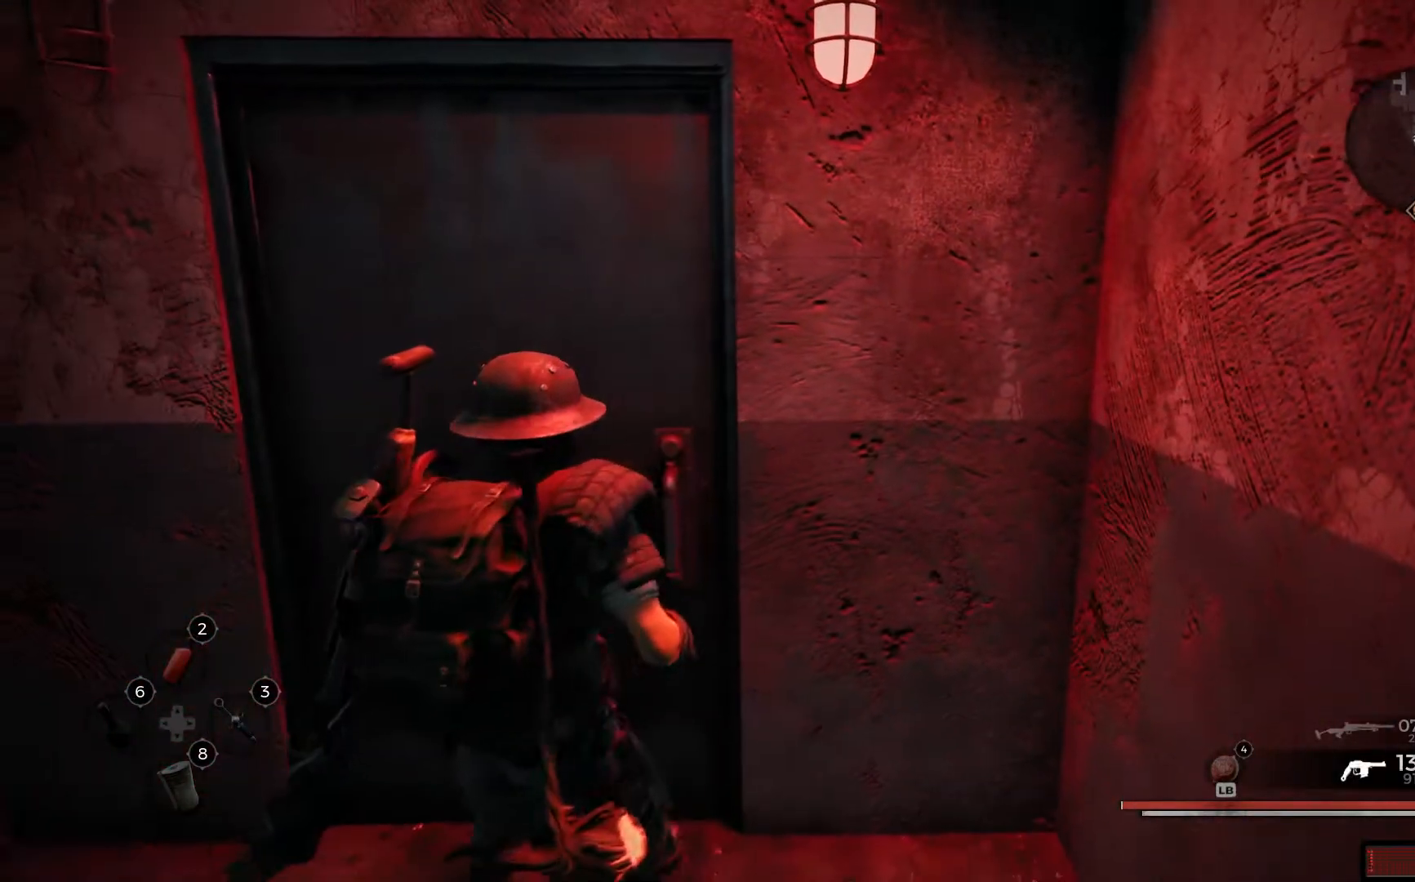
{"buttons": [], "left_stick": "center", "right_stick": "center", "events": []}
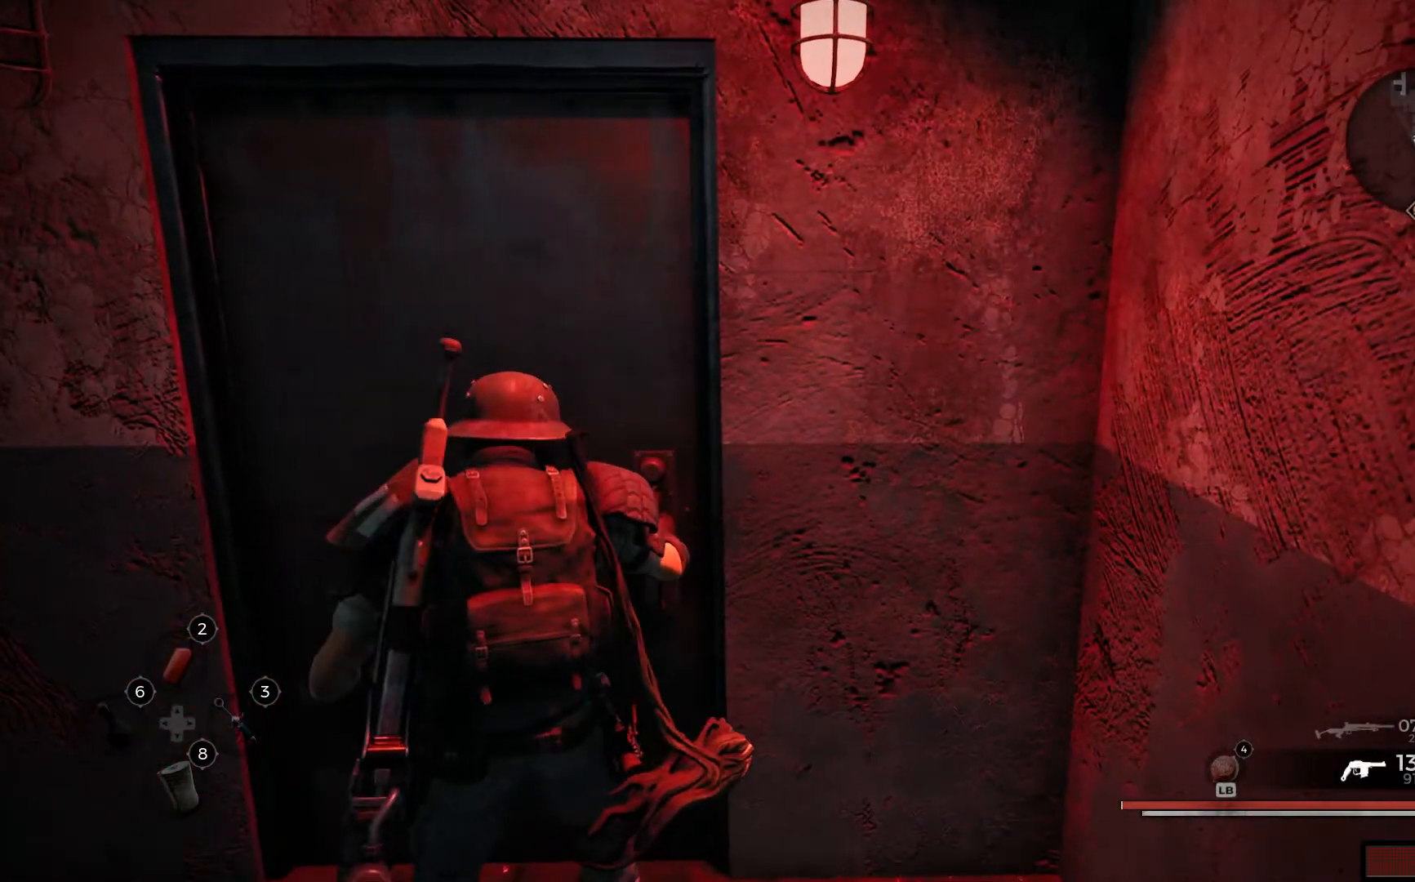
{"buttons": [], "left_stick": "center", "right_stick": "center", "events": []}
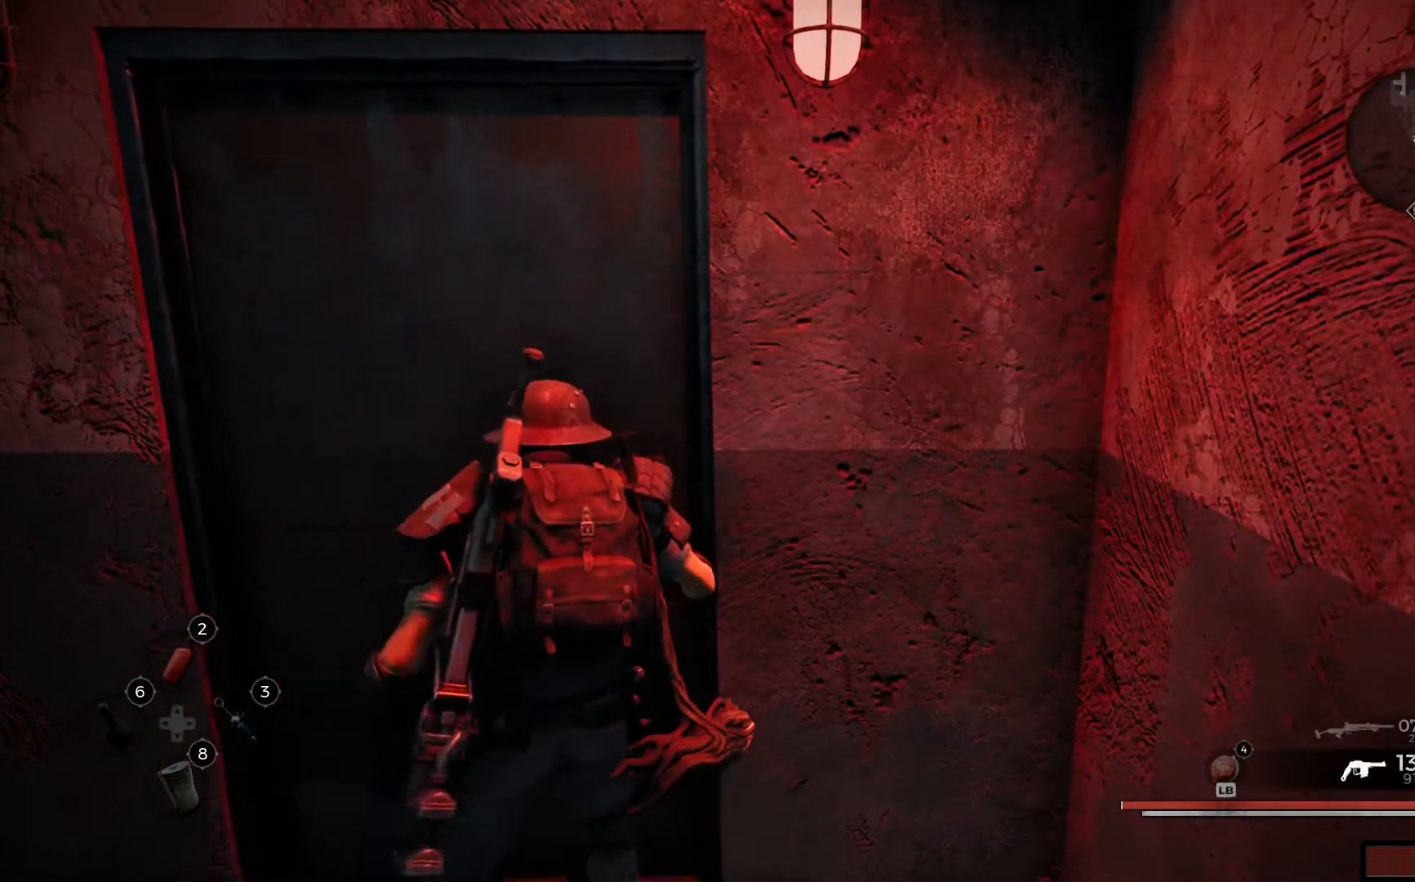
{"buttons": [], "left_stick": "center", "right_stick": "center", "events": []}
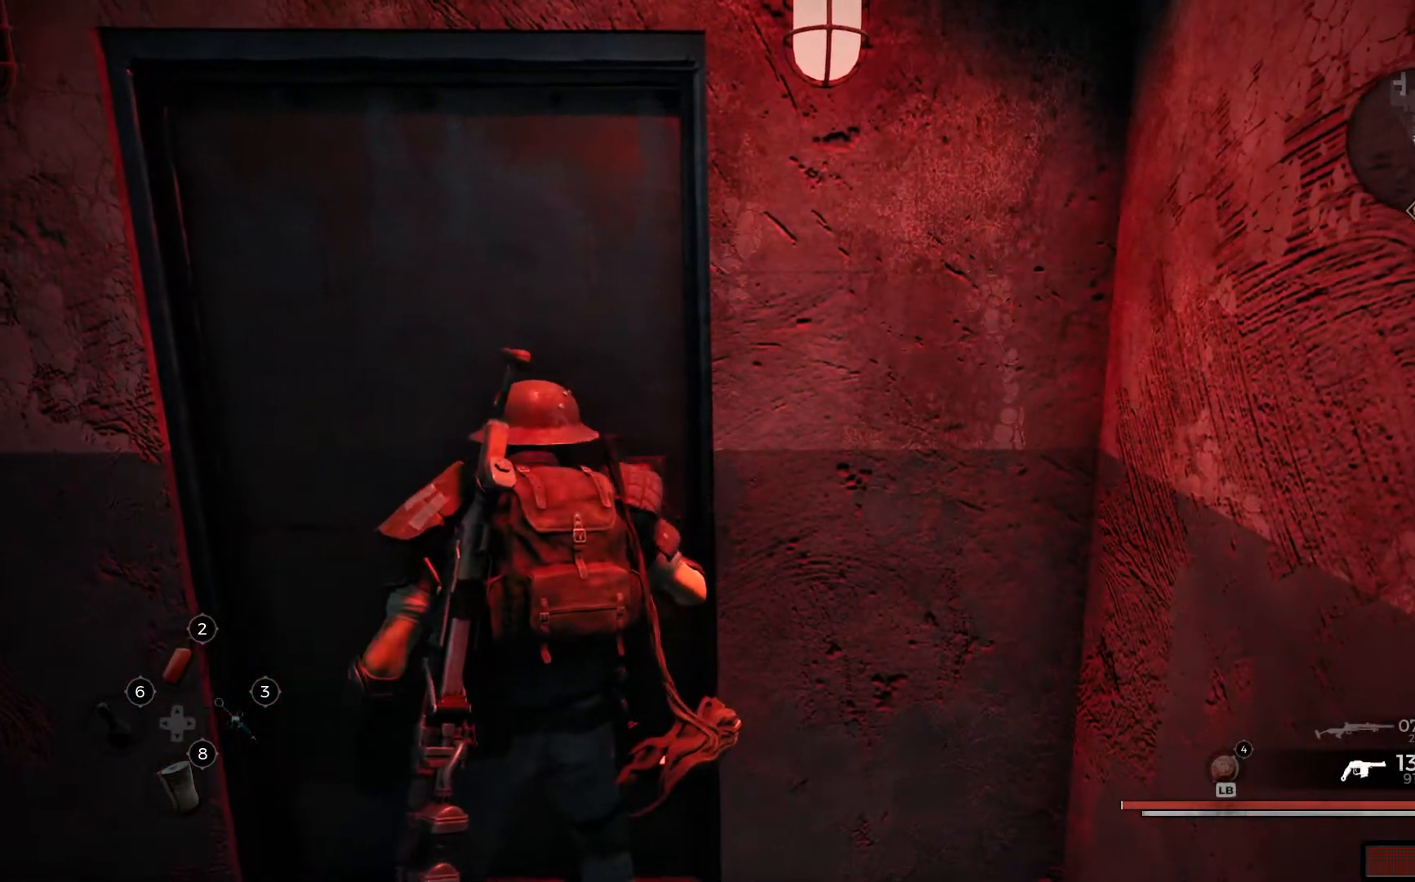
{"buttons": [], "left_stick": "center", "right_stick": "center", "events": []}
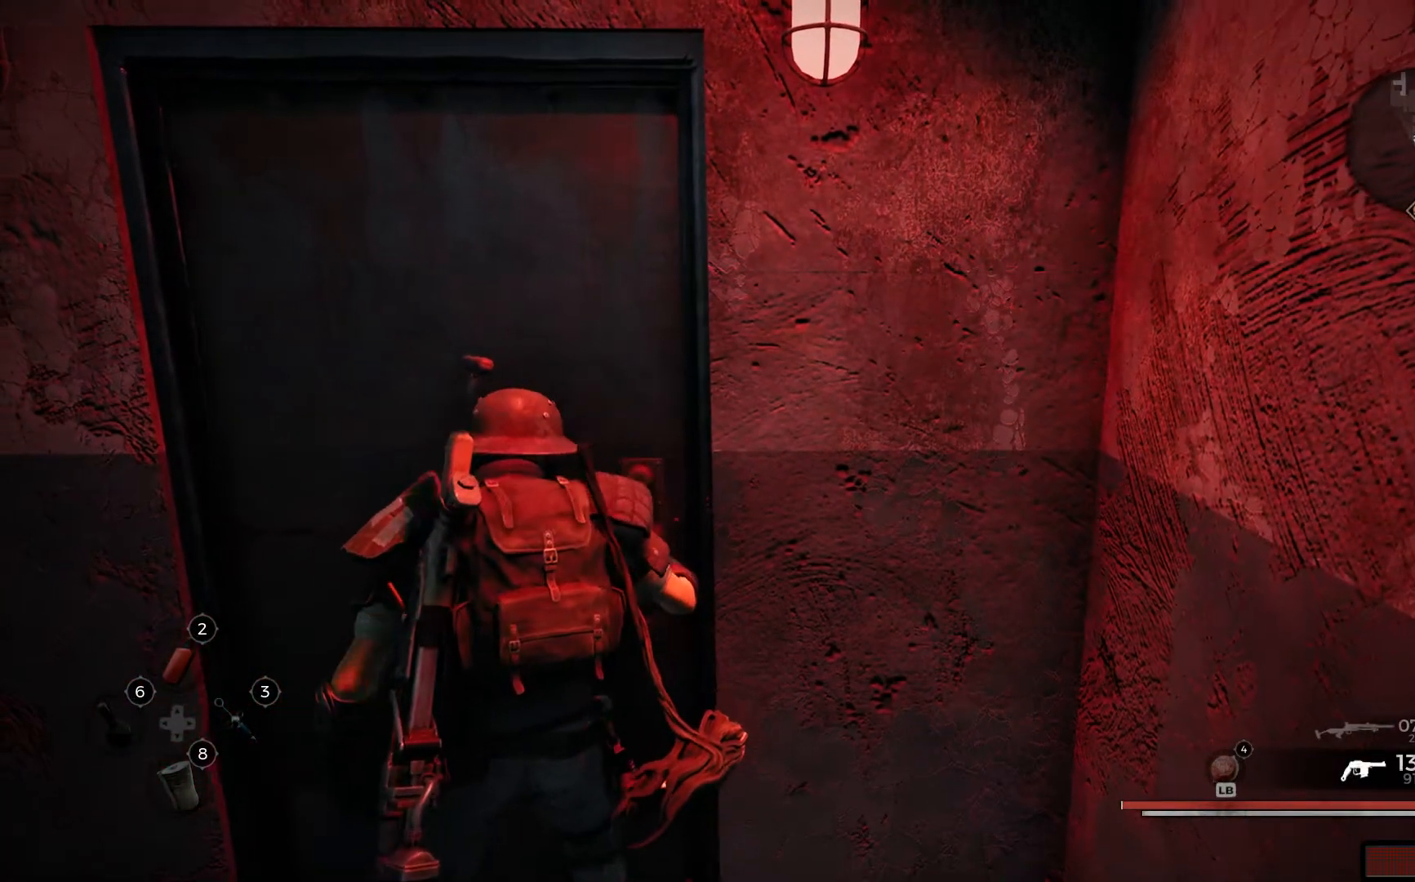
{"buttons": [], "left_stick": "center", "right_stick": "center", "events": []}
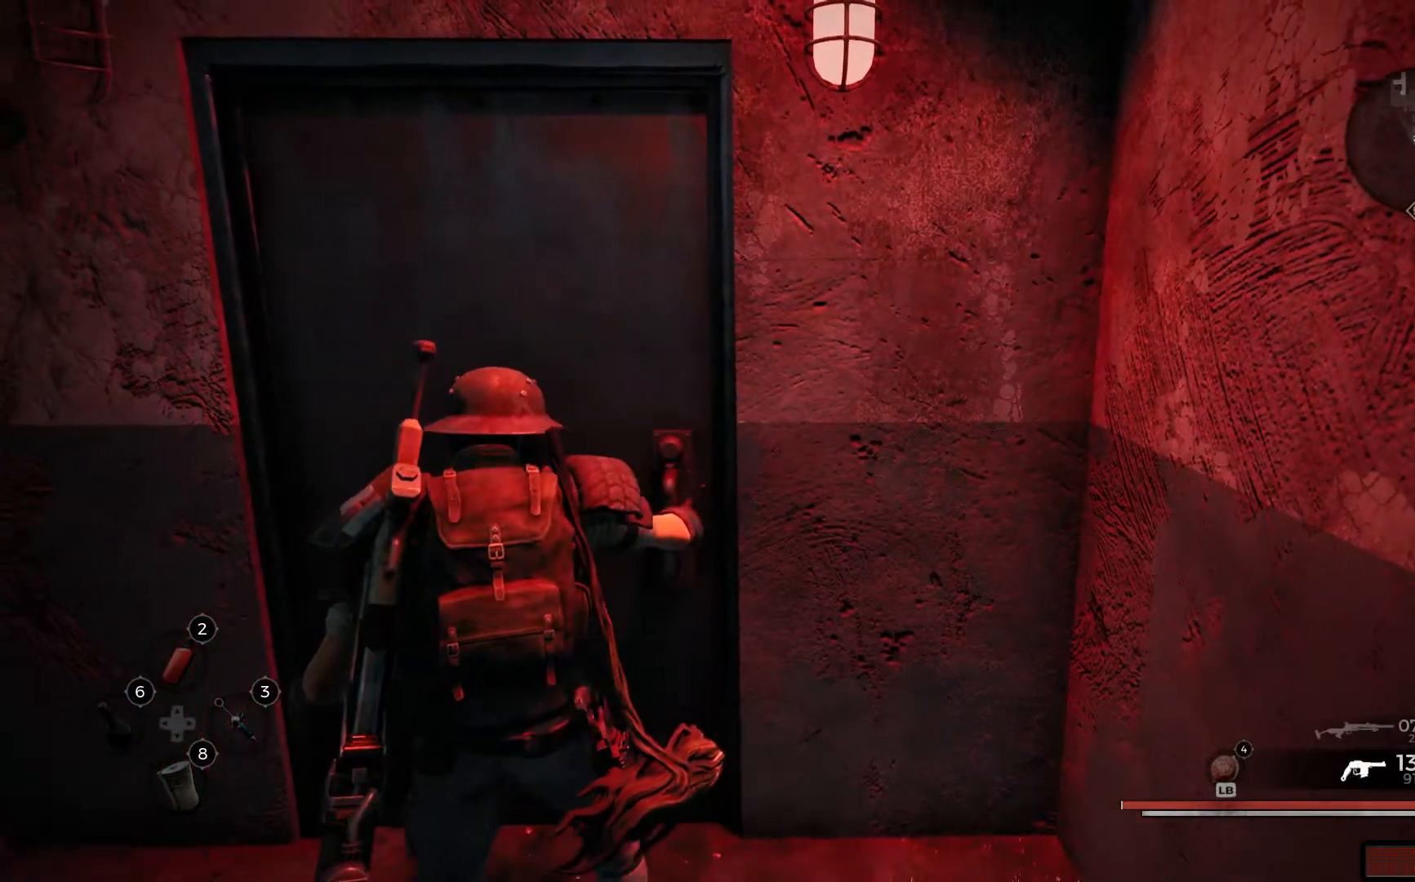
{"buttons": [], "left_stick": "center", "right_stick": "center", "events": []}
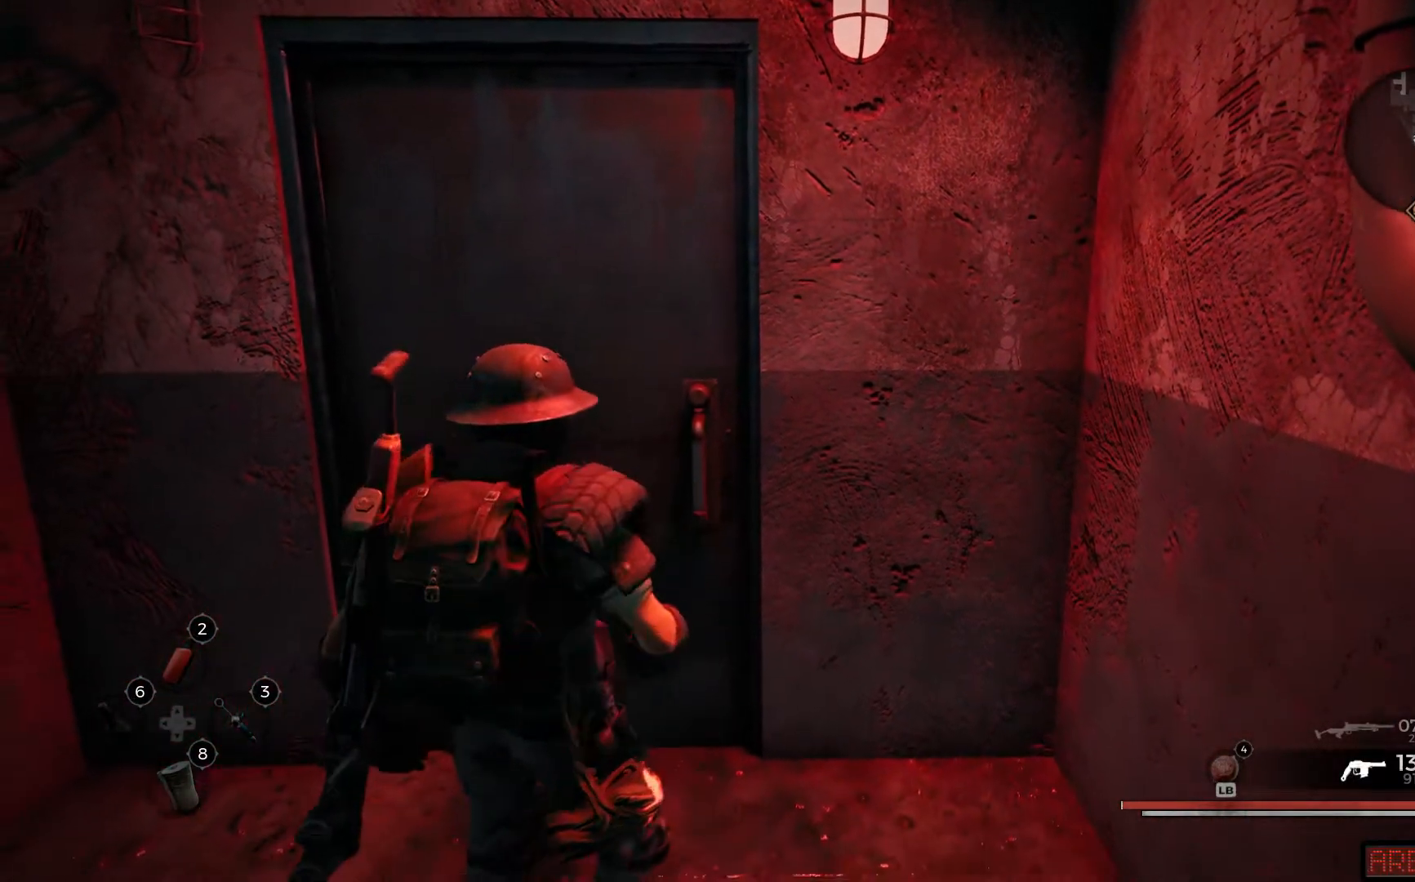
{"buttons": [], "left_stick": "center", "right_stick": "center", "events": []}
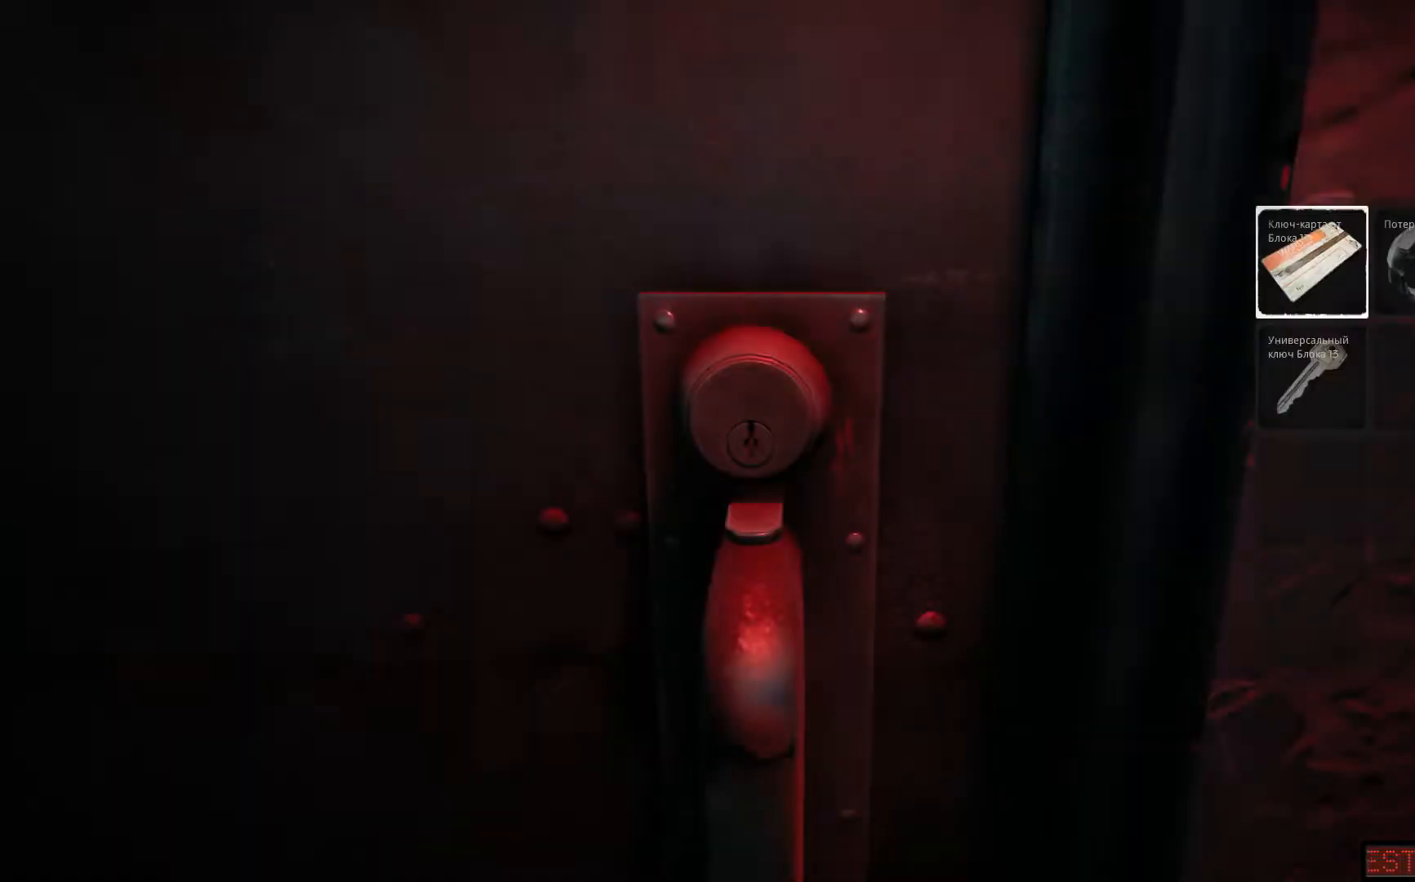
{"buttons": [], "left_stick": "center", "right_stick": "center", "events": []}
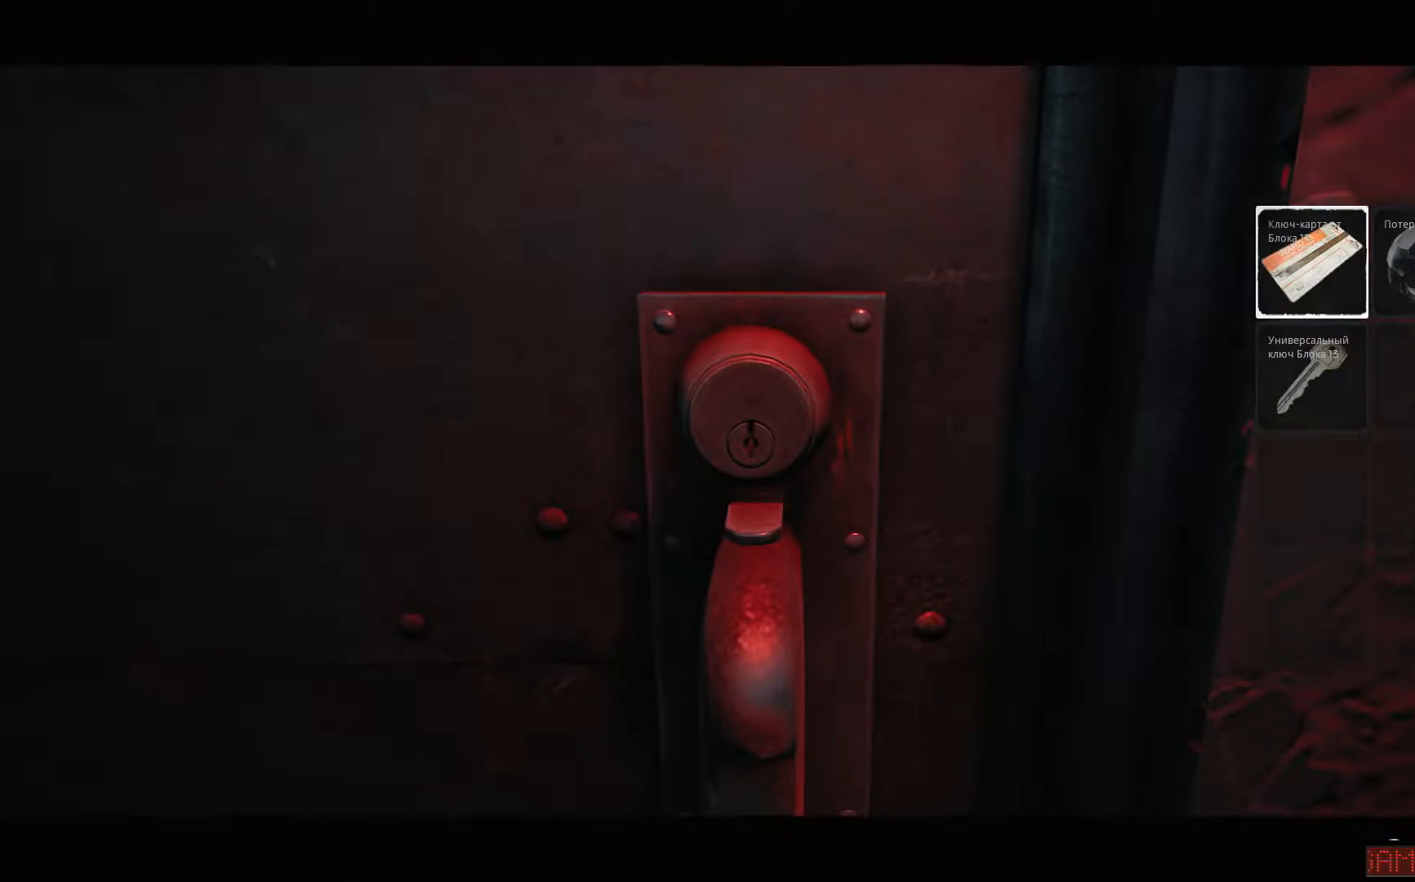
{"buttons": ["A"], "left_stick": "center", "right_stick": "center", "events": [[150, "DPAD_DOWN", "down"], [267, "DPAD_DOWN", "up"], [451, "A", "down"]]}
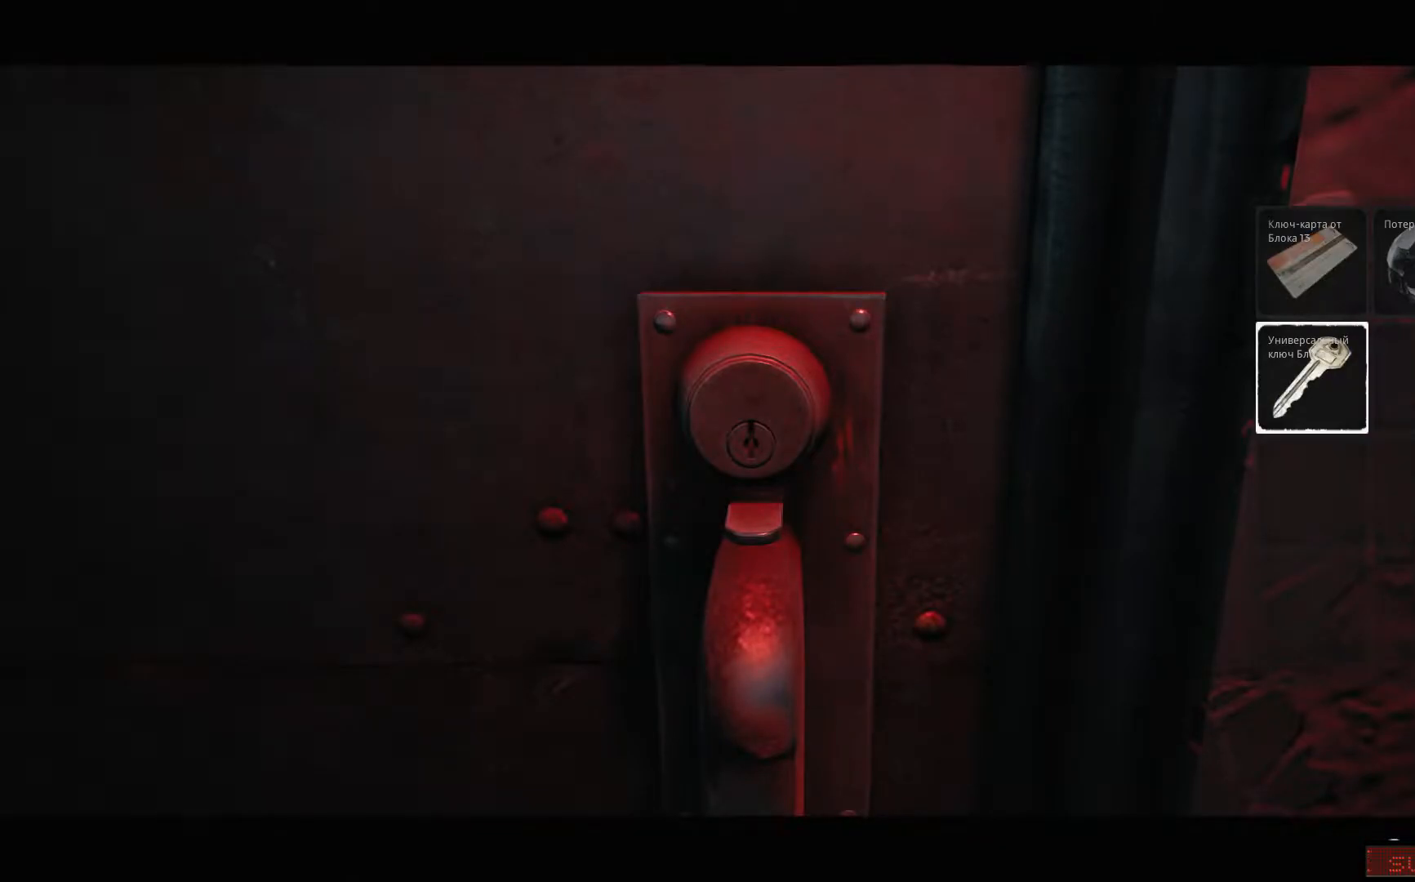
{"buttons": [], "left_stick": "center", "right_stick": "center", "events": [[50, "A", "up"], [367, "A", "down"], [433, "A", "up"]]}
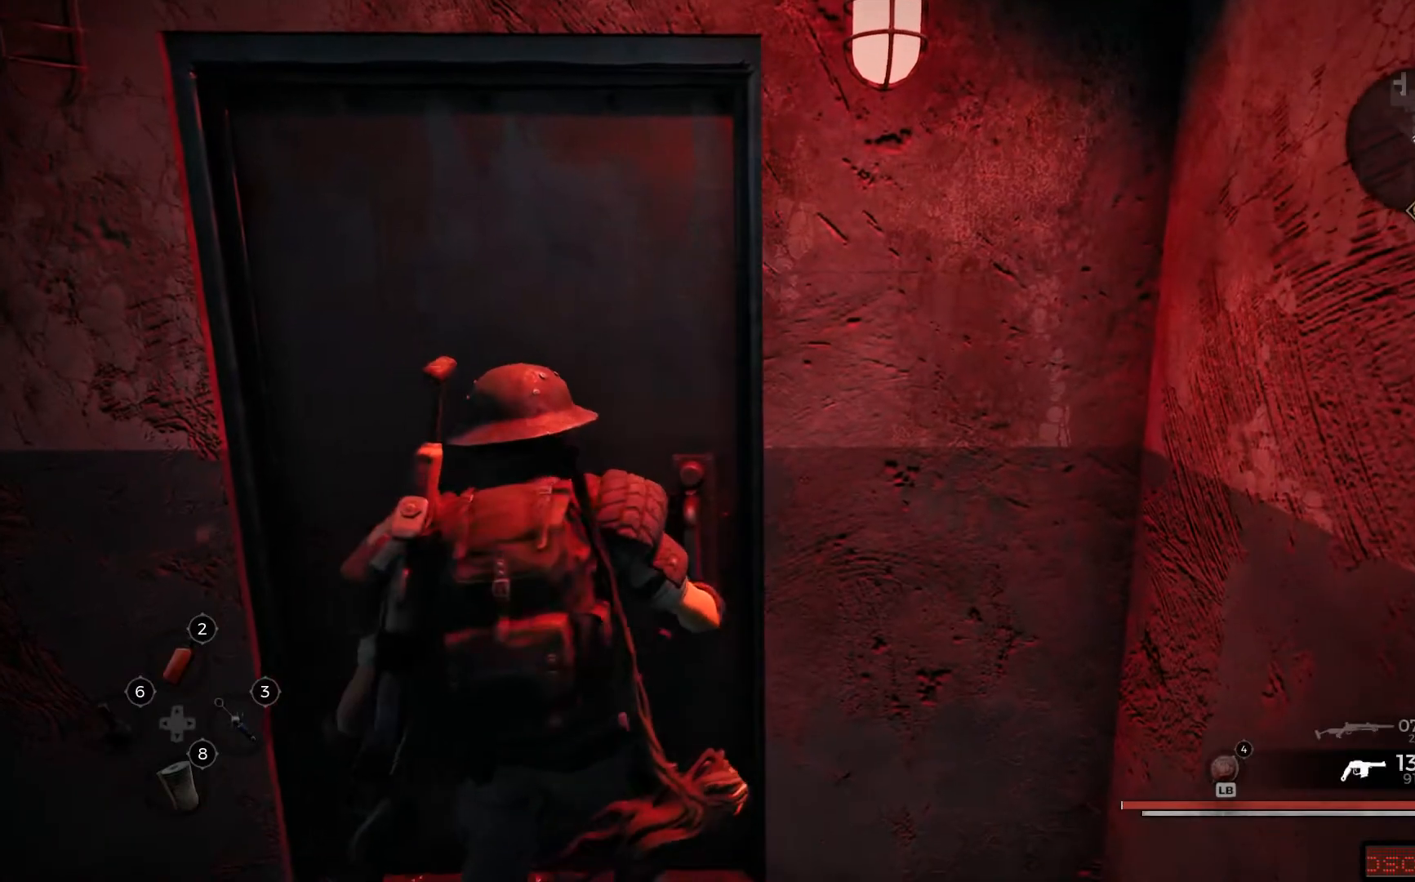
{"buttons": [], "left_stick": "center", "right_stick": "center", "events": []}
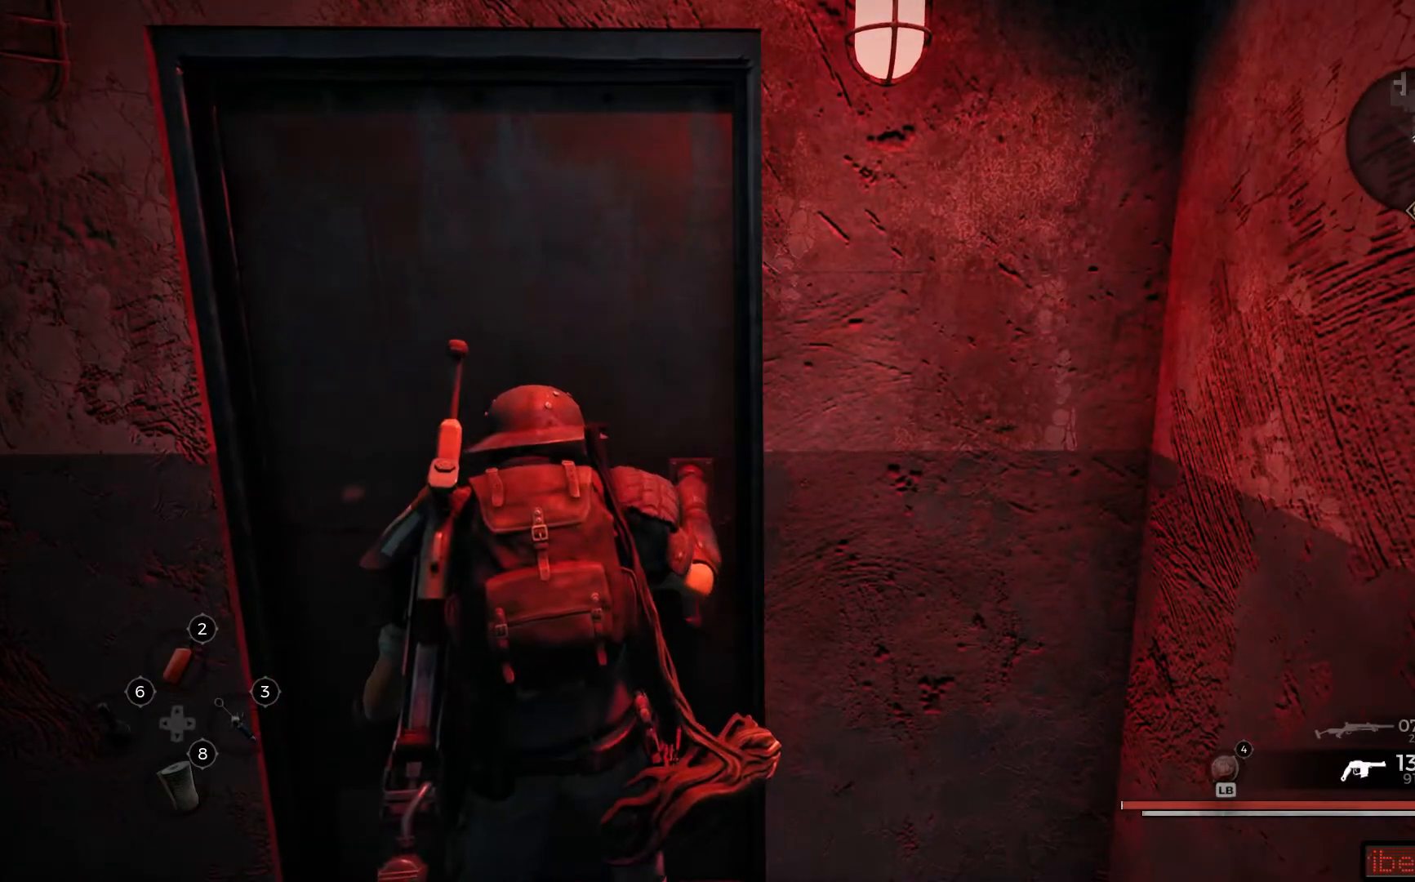
{"buttons": [], "left_stick": "center", "right_stick": "center", "events": []}
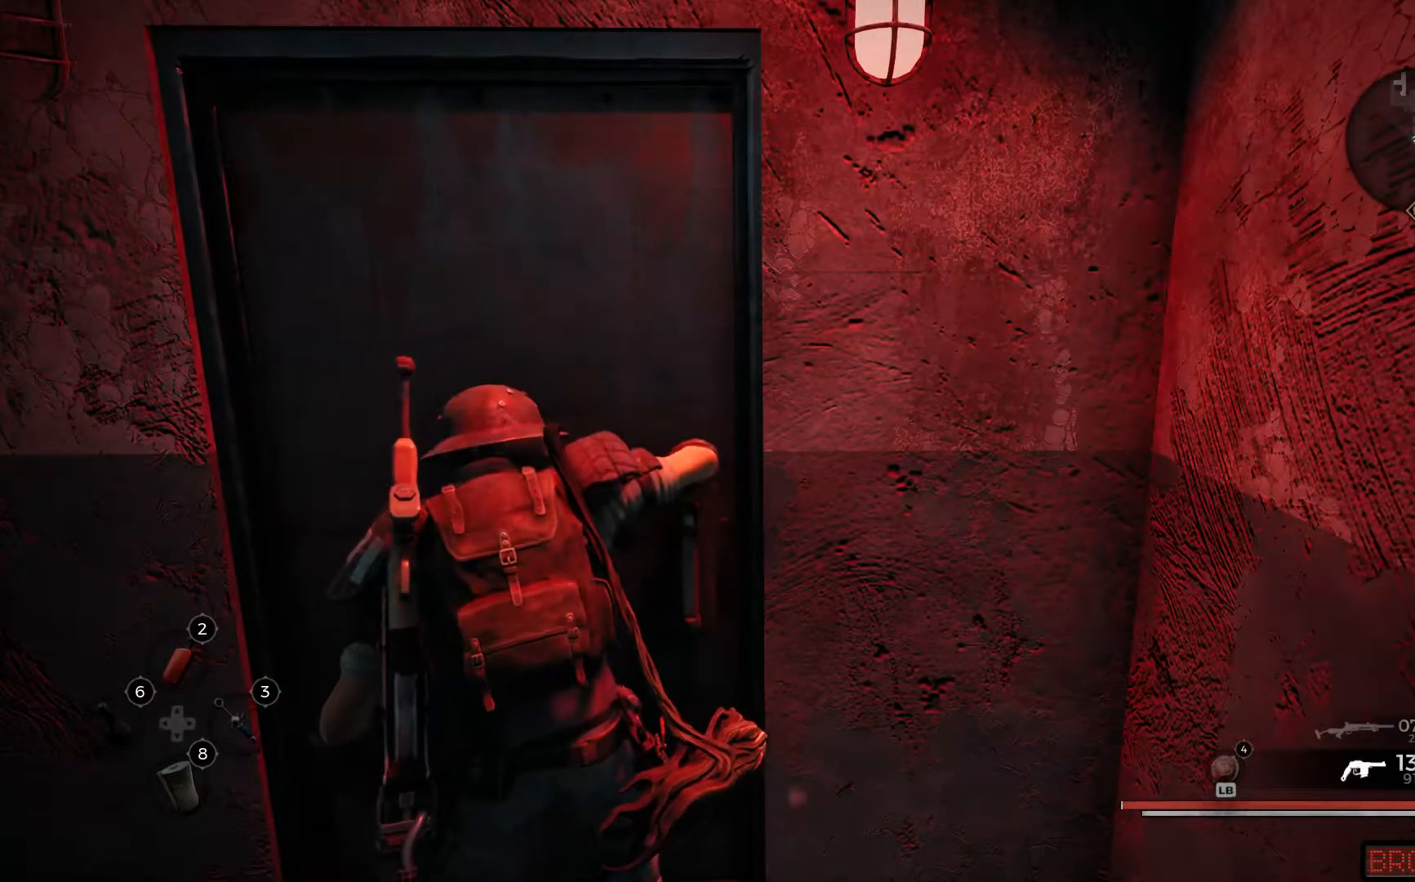
{"buttons": [], "left_stick": "center", "right_stick": "center", "events": []}
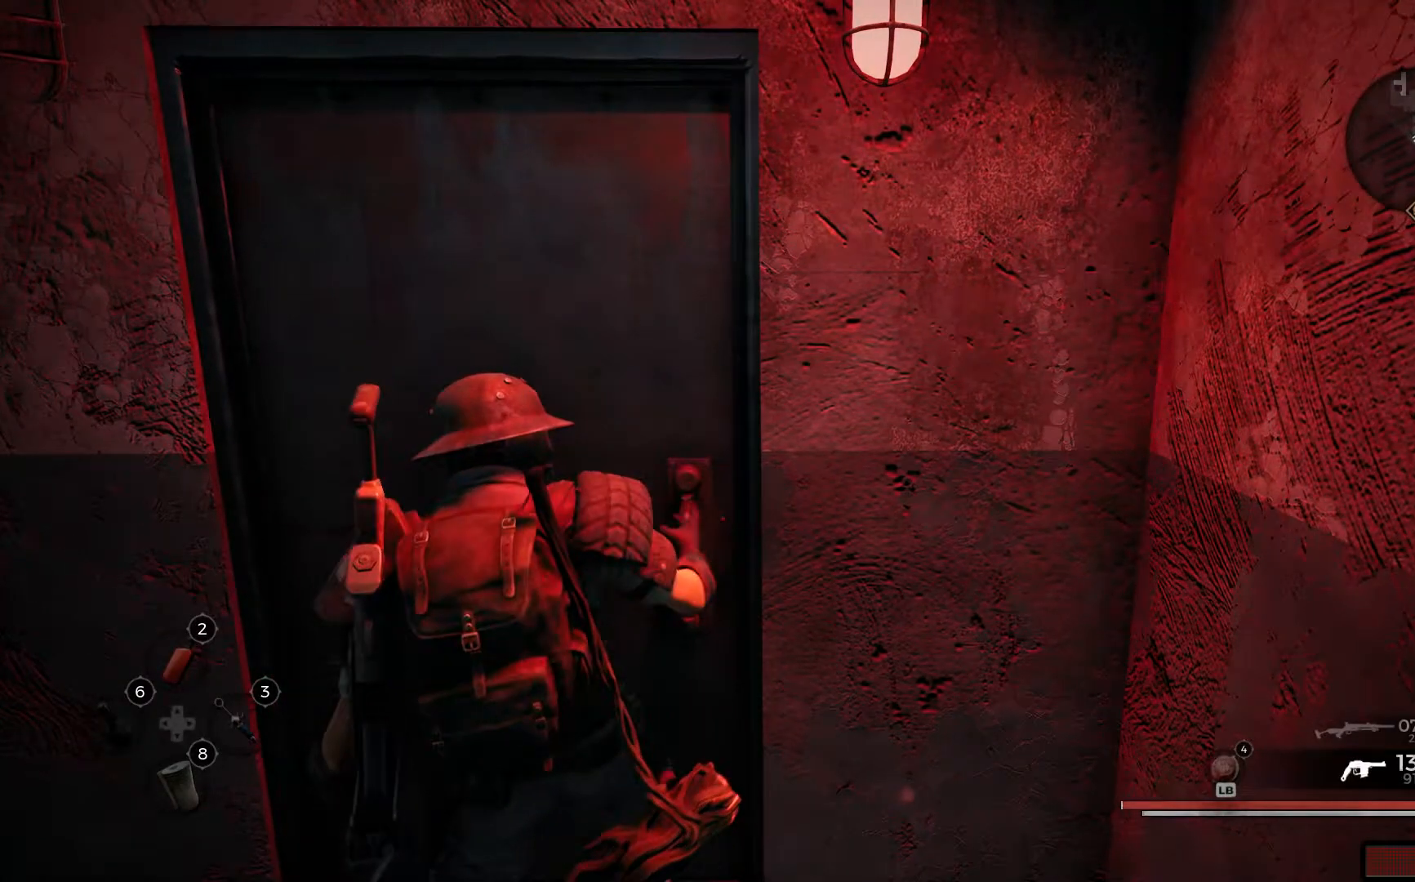
{"buttons": [], "left_stick": "center", "right_stick": "center", "events": []}
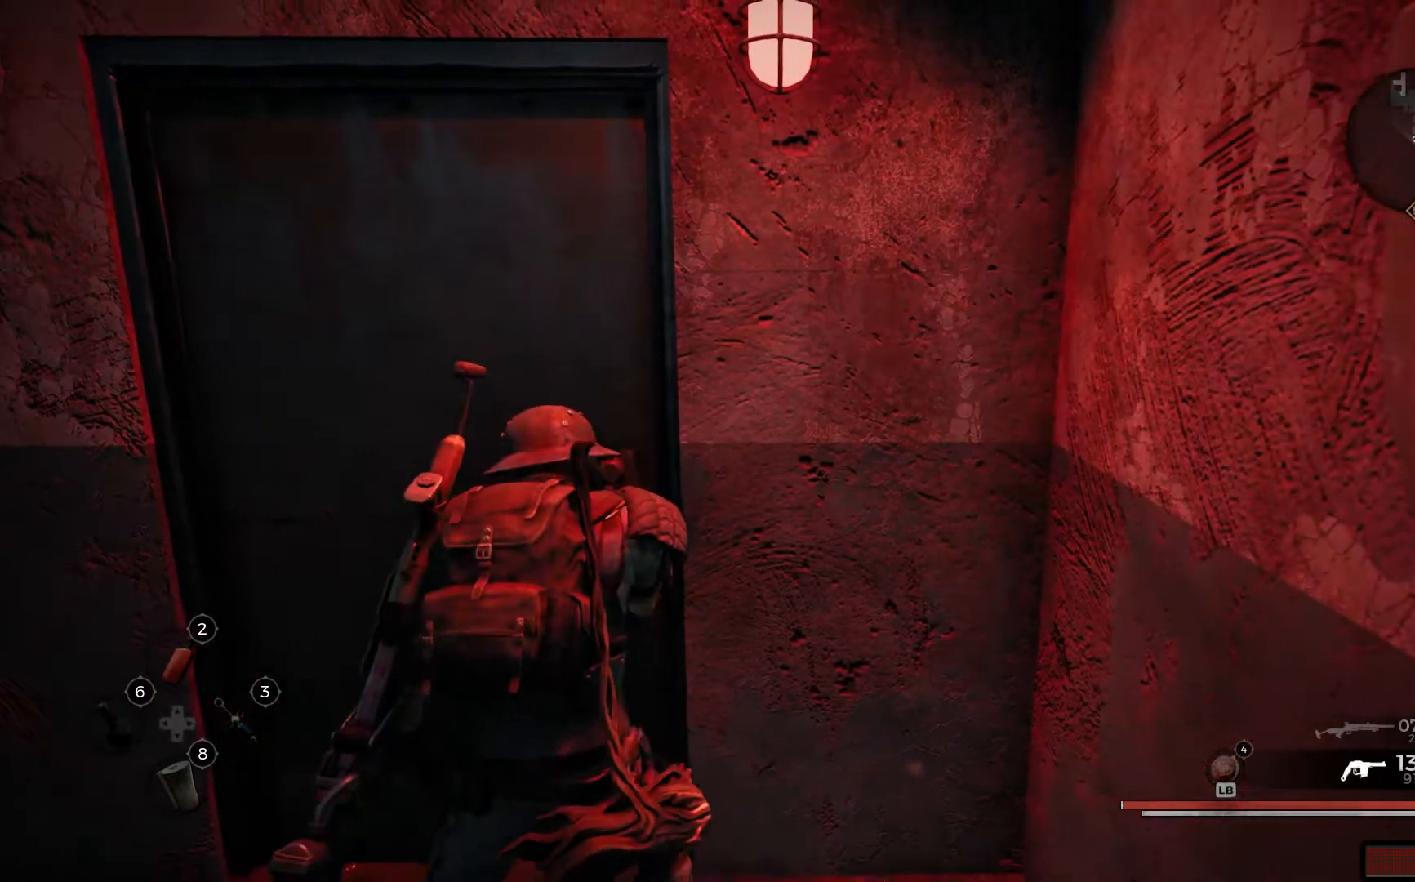
{"buttons": [], "left_stick": "center", "right_stick": "center", "events": []}
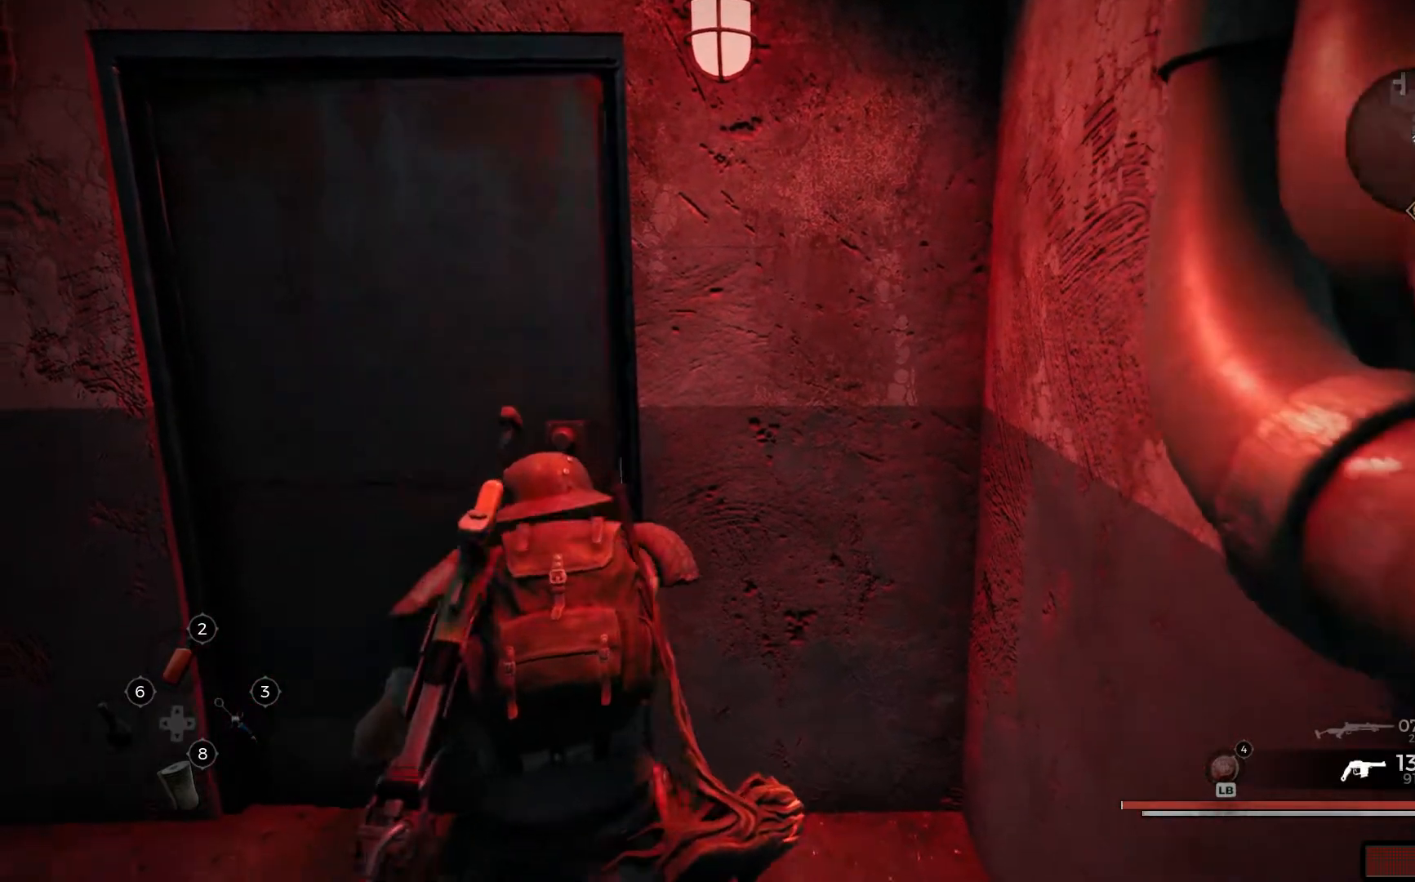
{"buttons": [], "left_stick": "center", "right_stick": "center", "events": []}
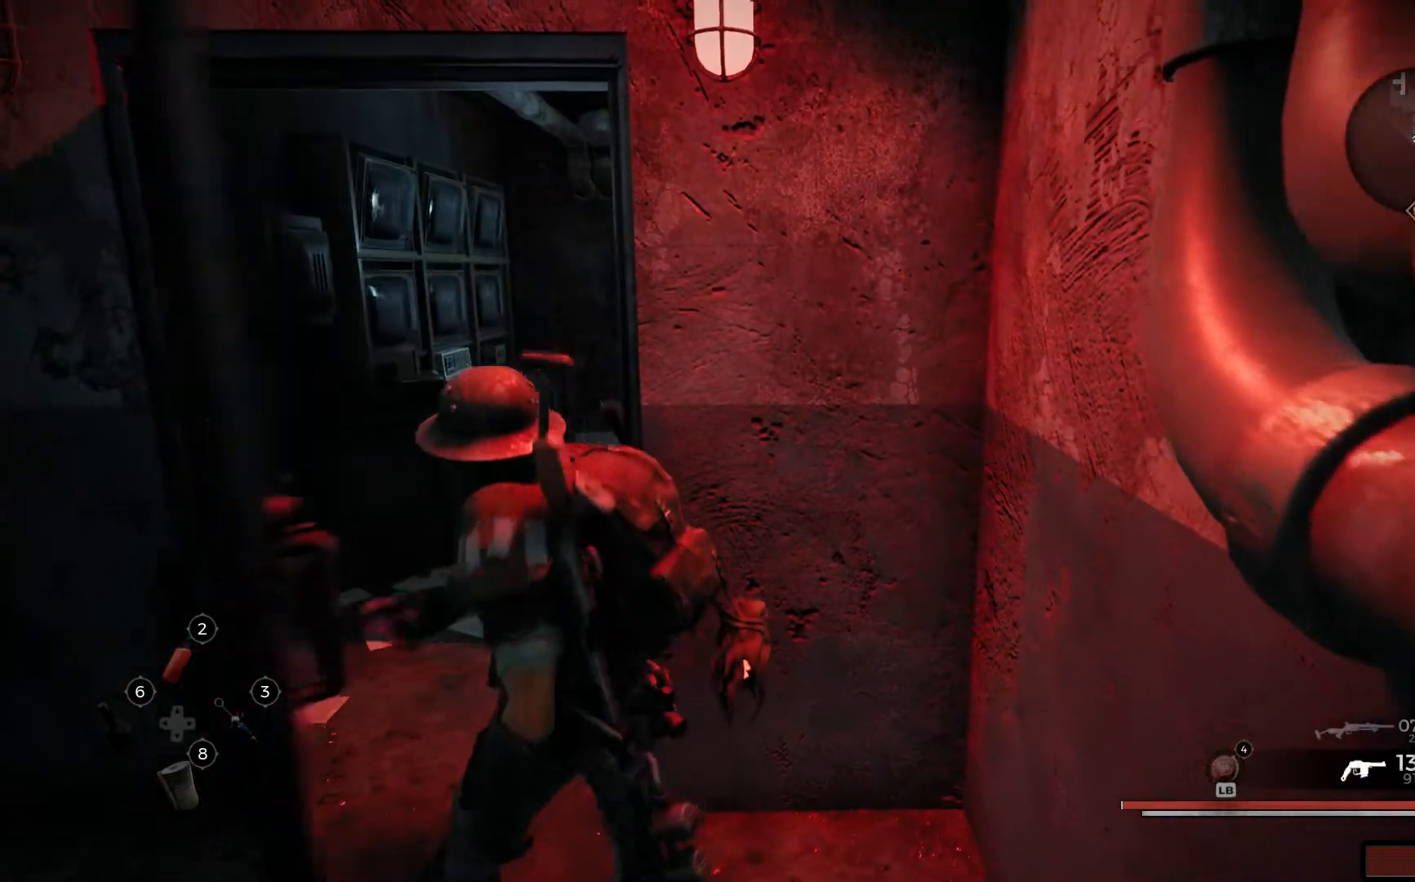
{"buttons": [], "left_stick": "up-left", "right_stick": "center", "events": [[50, "left_stick", "up-left"]]}
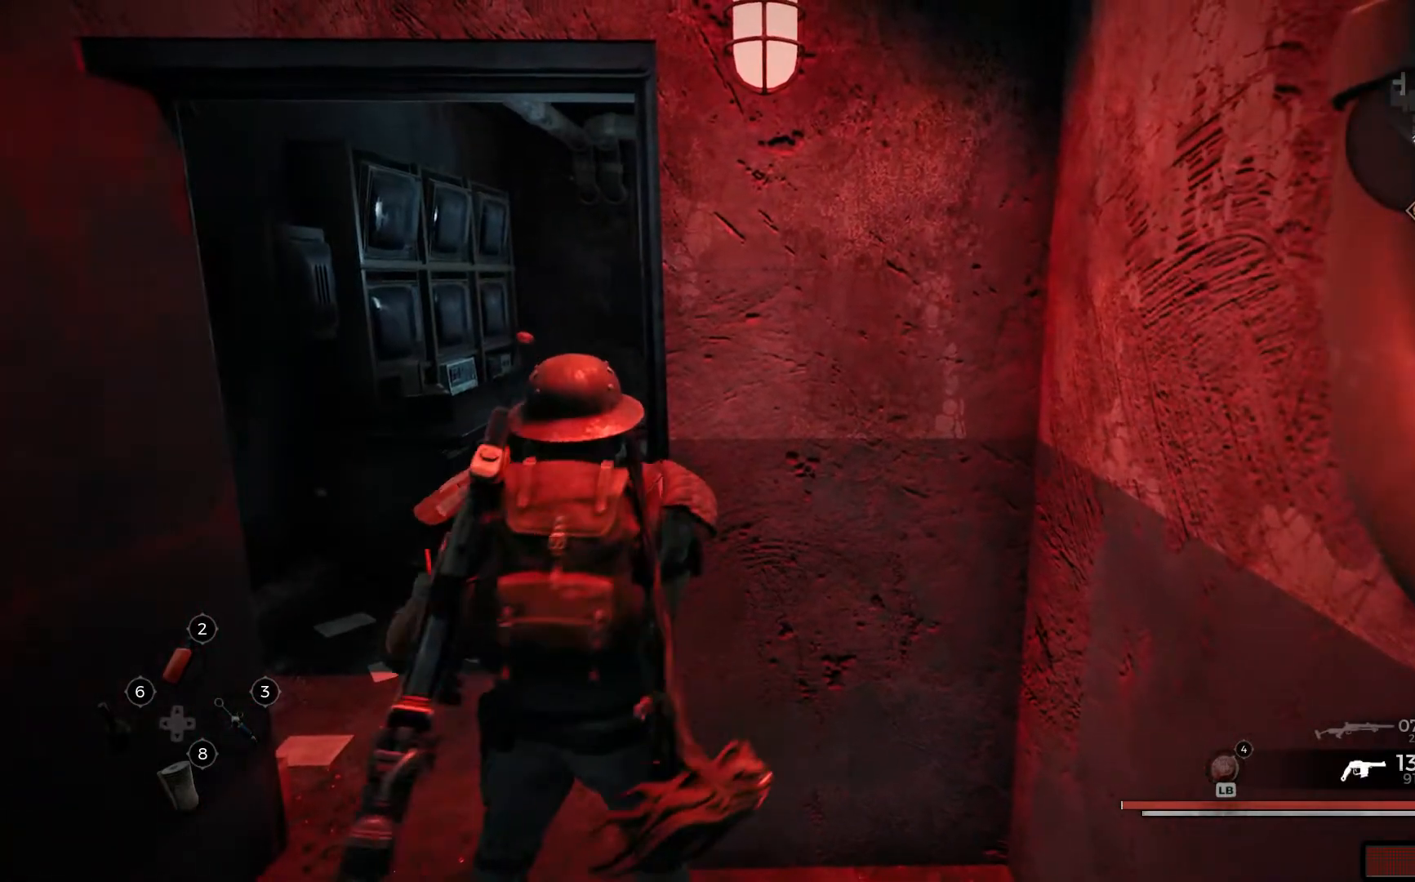
{"buttons": [], "left_stick": "up-left", "right_stick": "down-right", "events": [[450, "right_stick", "down-right"]]}
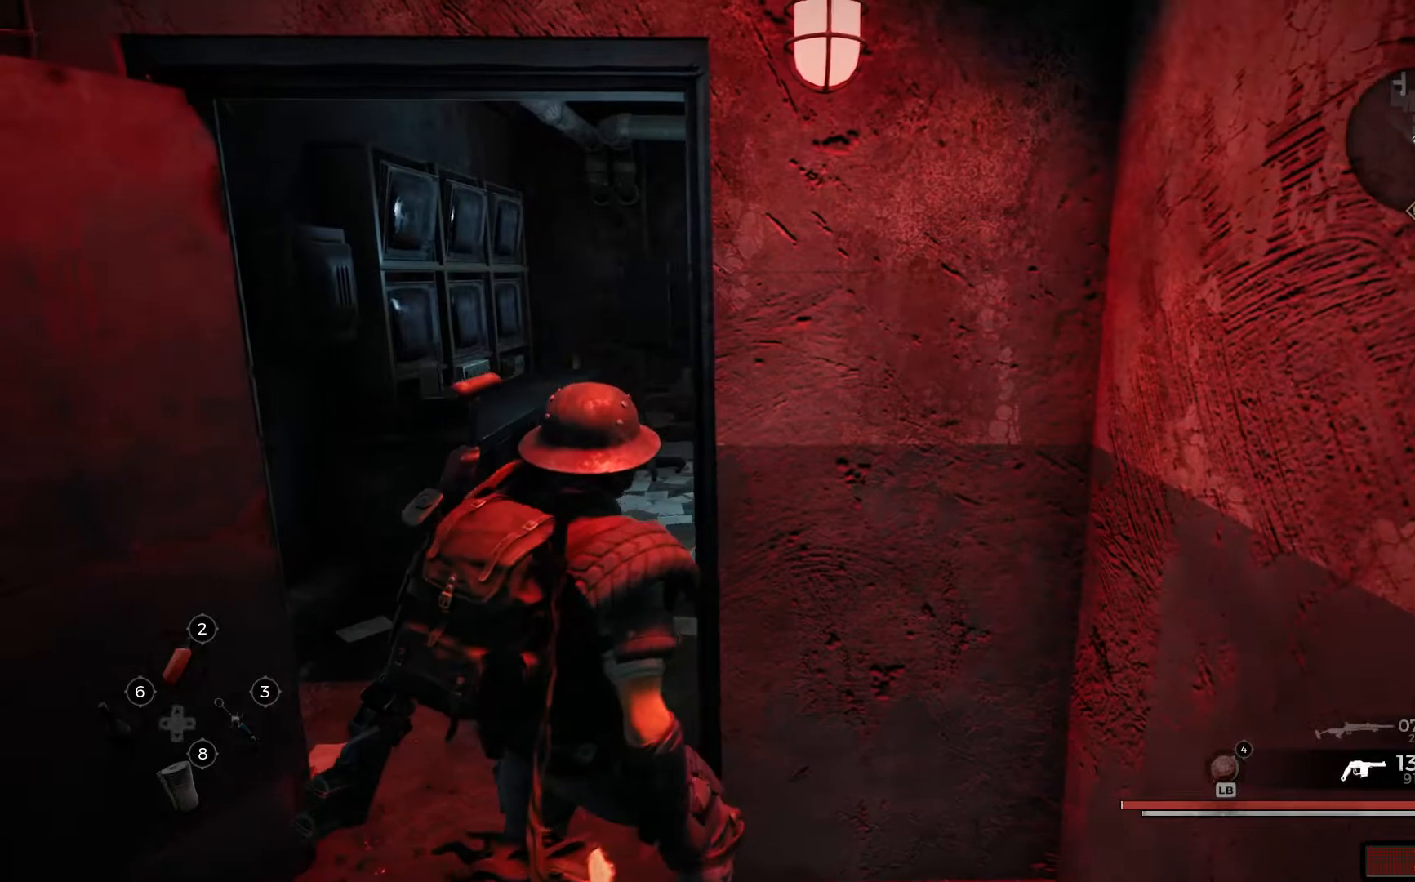
{"buttons": [], "left_stick": "up-left", "right_stick": "center", "events": [[367, "right_stick", "center"]]}
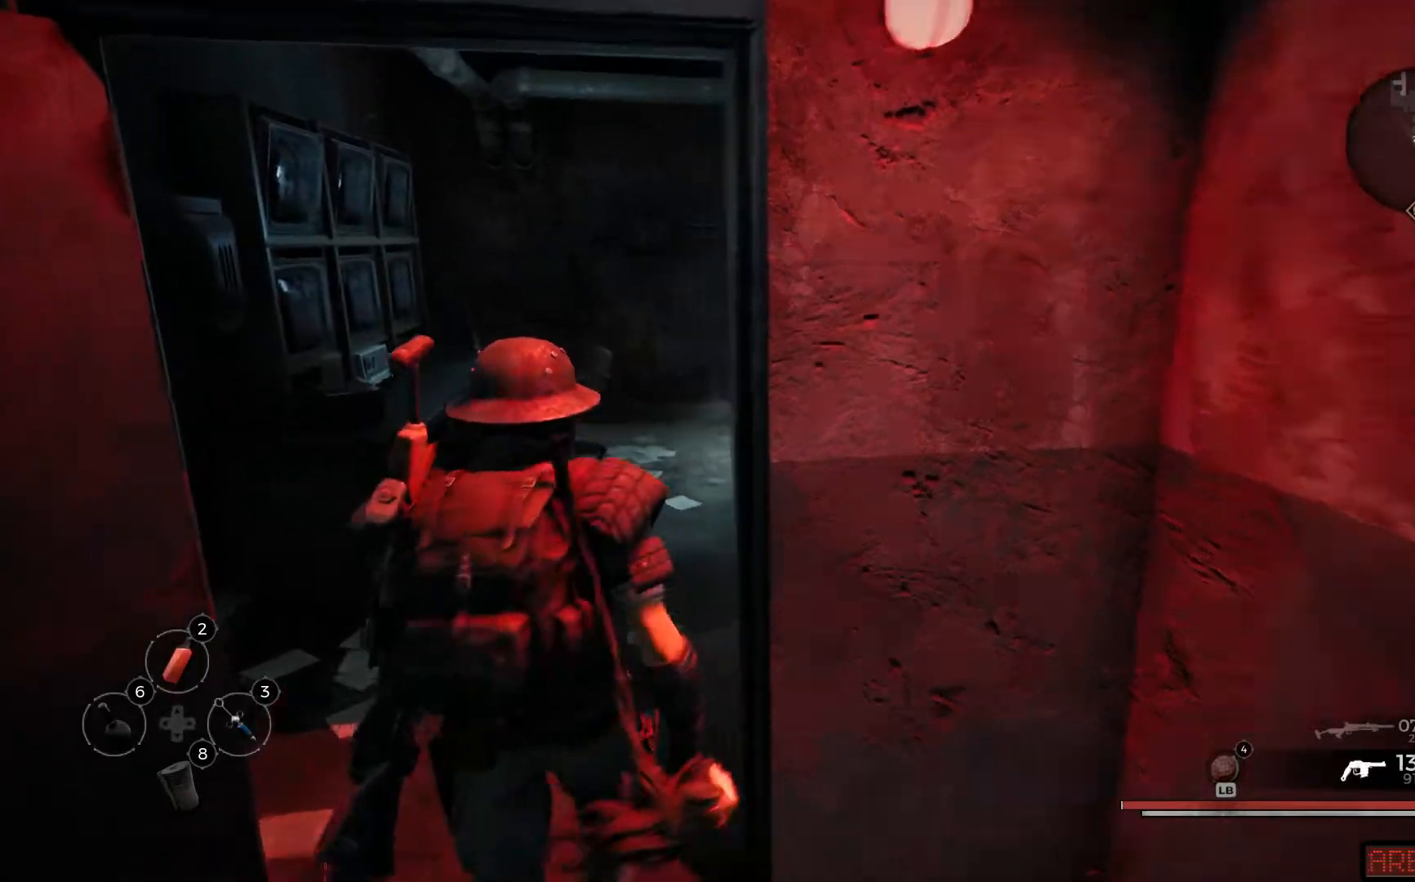
{"buttons": [], "left_stick": "center", "right_stick": "center", "events": [[67, "left_stick", "center"]]}
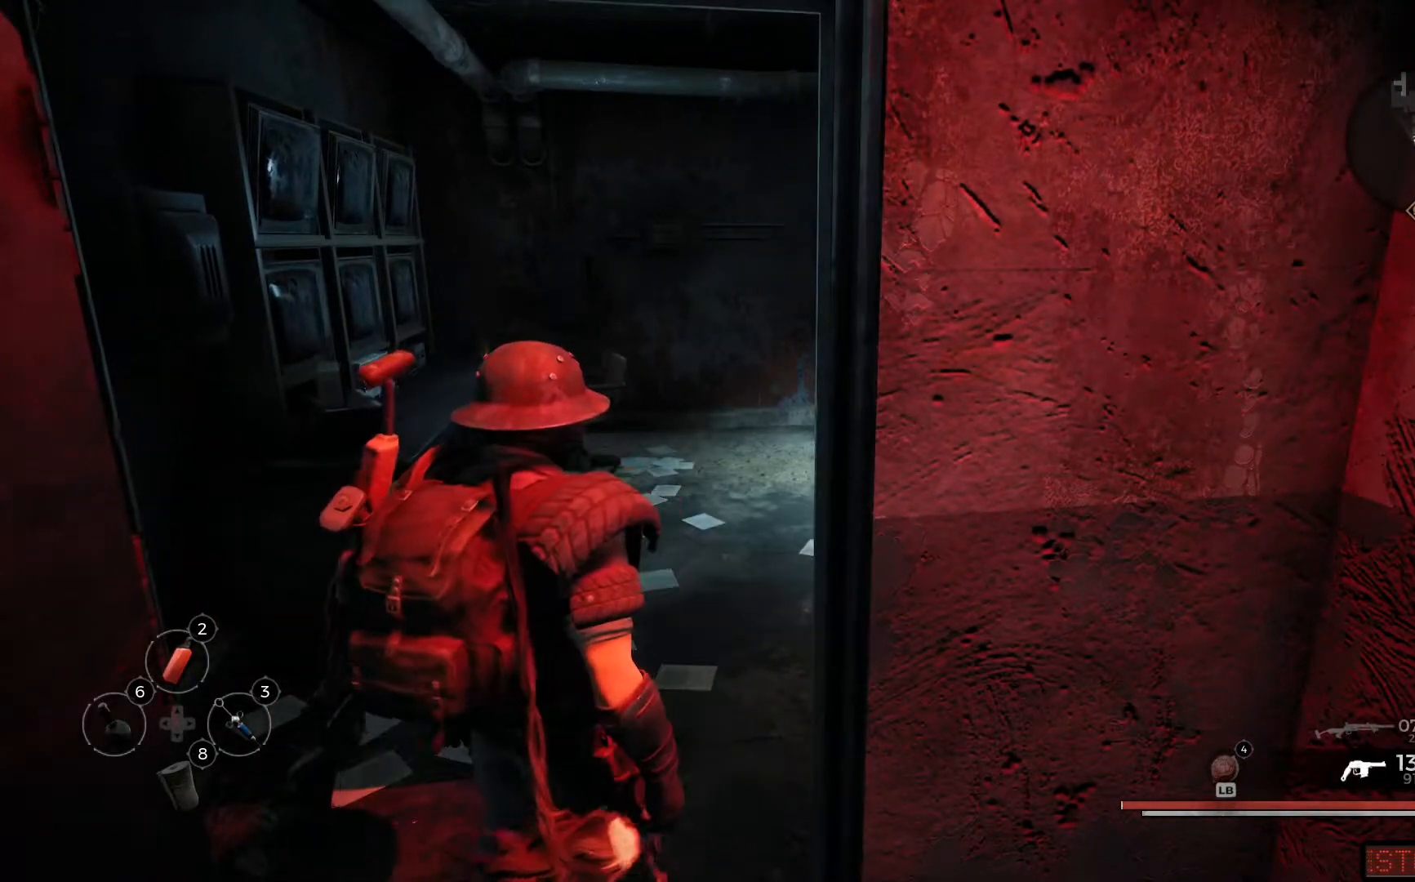
{"buttons": [], "left_stick": "up", "right_stick": "down-right", "events": [[166, "left_stick", "up"], [166, "right_stick", "down-right"]]}
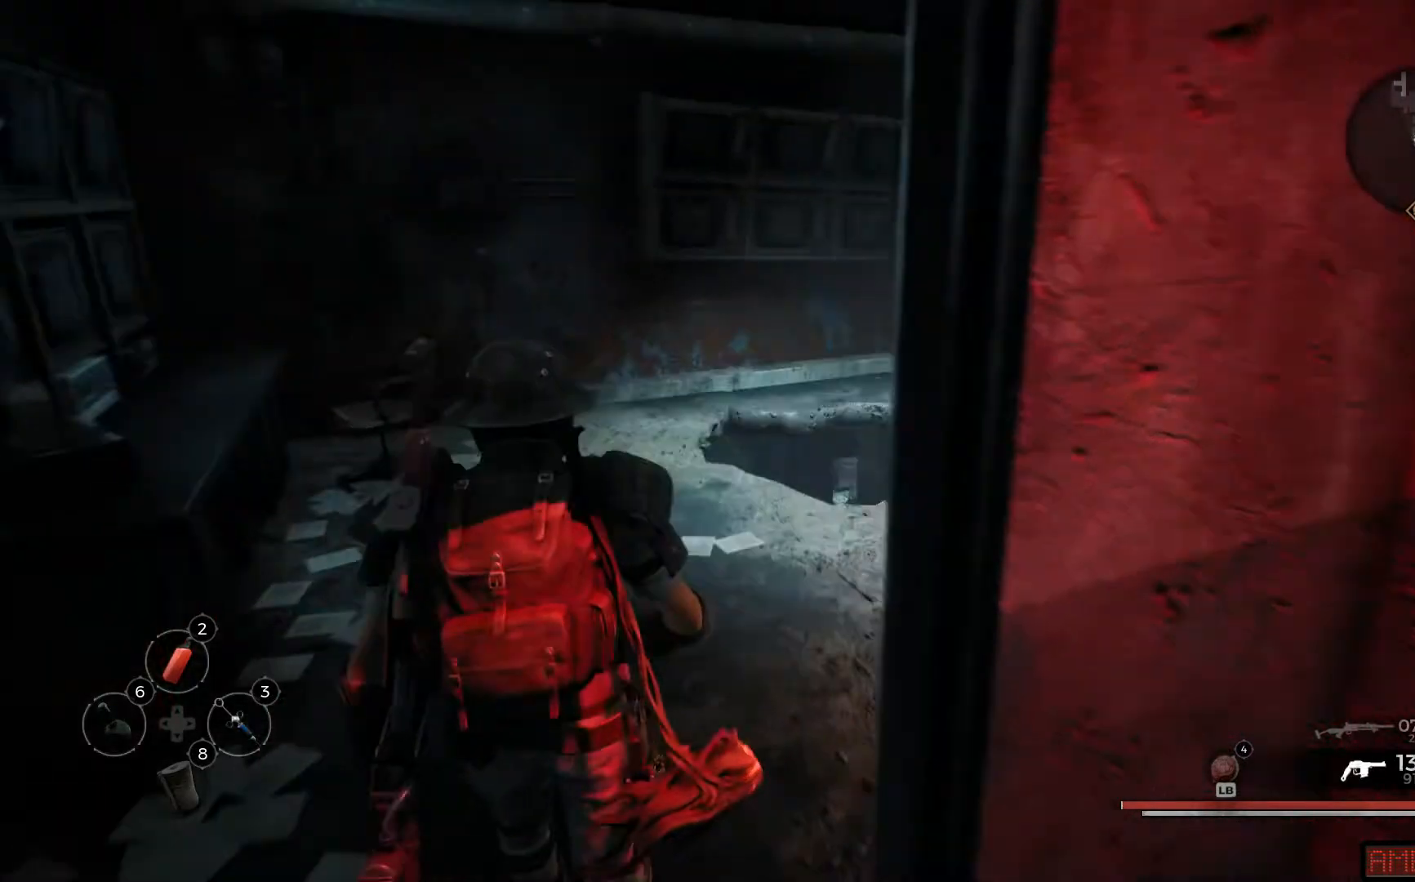
{"buttons": [], "left_stick": "up-left", "right_stick": "right", "events": [[17, "left_stick", "center"], [50, "right_stick", "center"], [384, "left_stick", "up"], [384, "right_stick", "right"], [450, "left_stick", "up-left"]]}
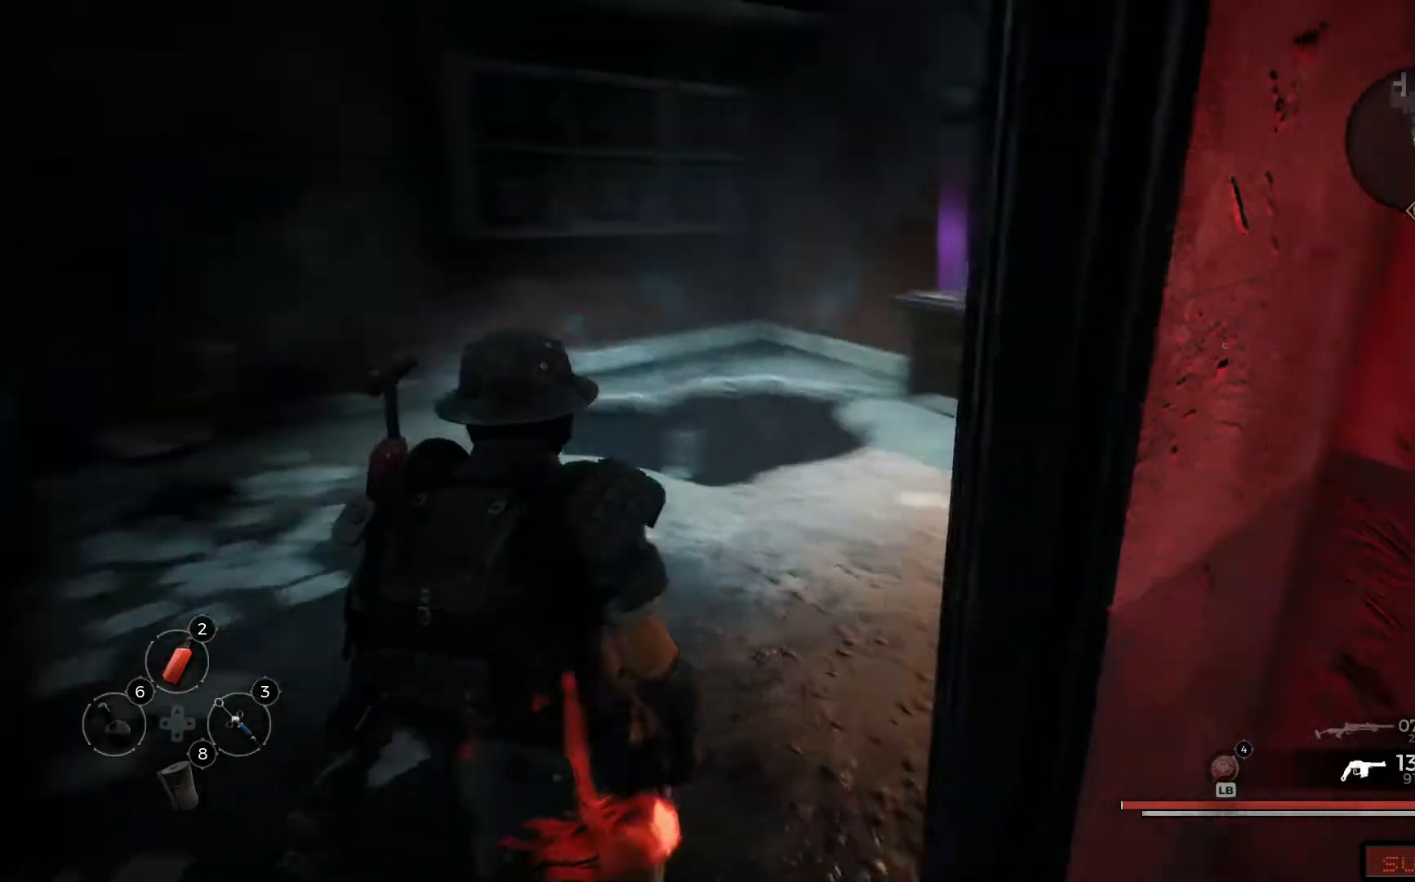
{"buttons": [], "left_stick": "center", "right_stick": "center", "events": [[83, "right_stick", "down-right"], [200, "left_stick", "center"], [216, "right_stick", "center"]]}
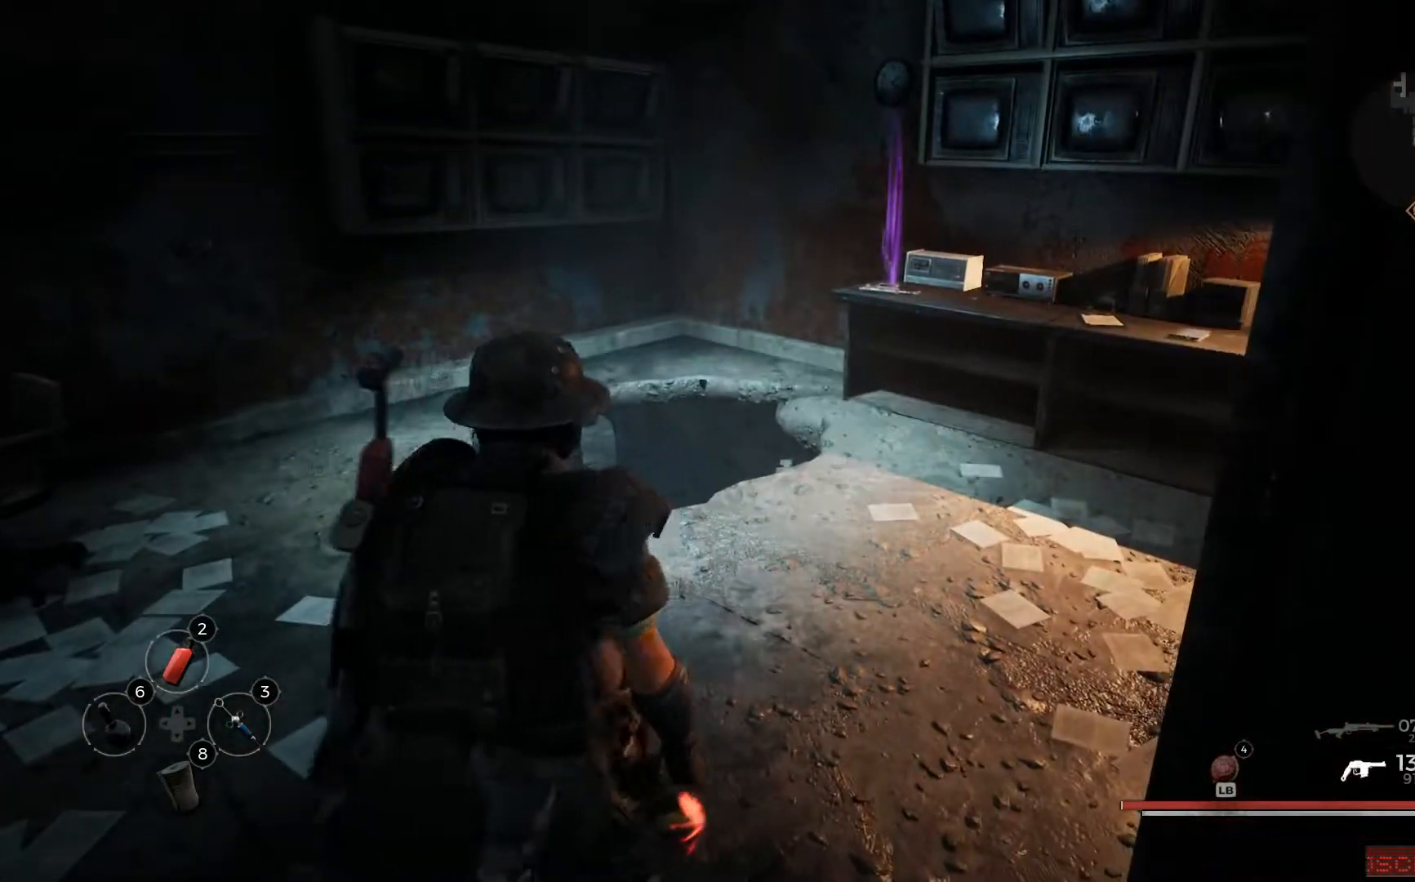
{"buttons": [], "left_stick": "center", "right_stick": "right", "events": [[67, "right_stick", "right"]]}
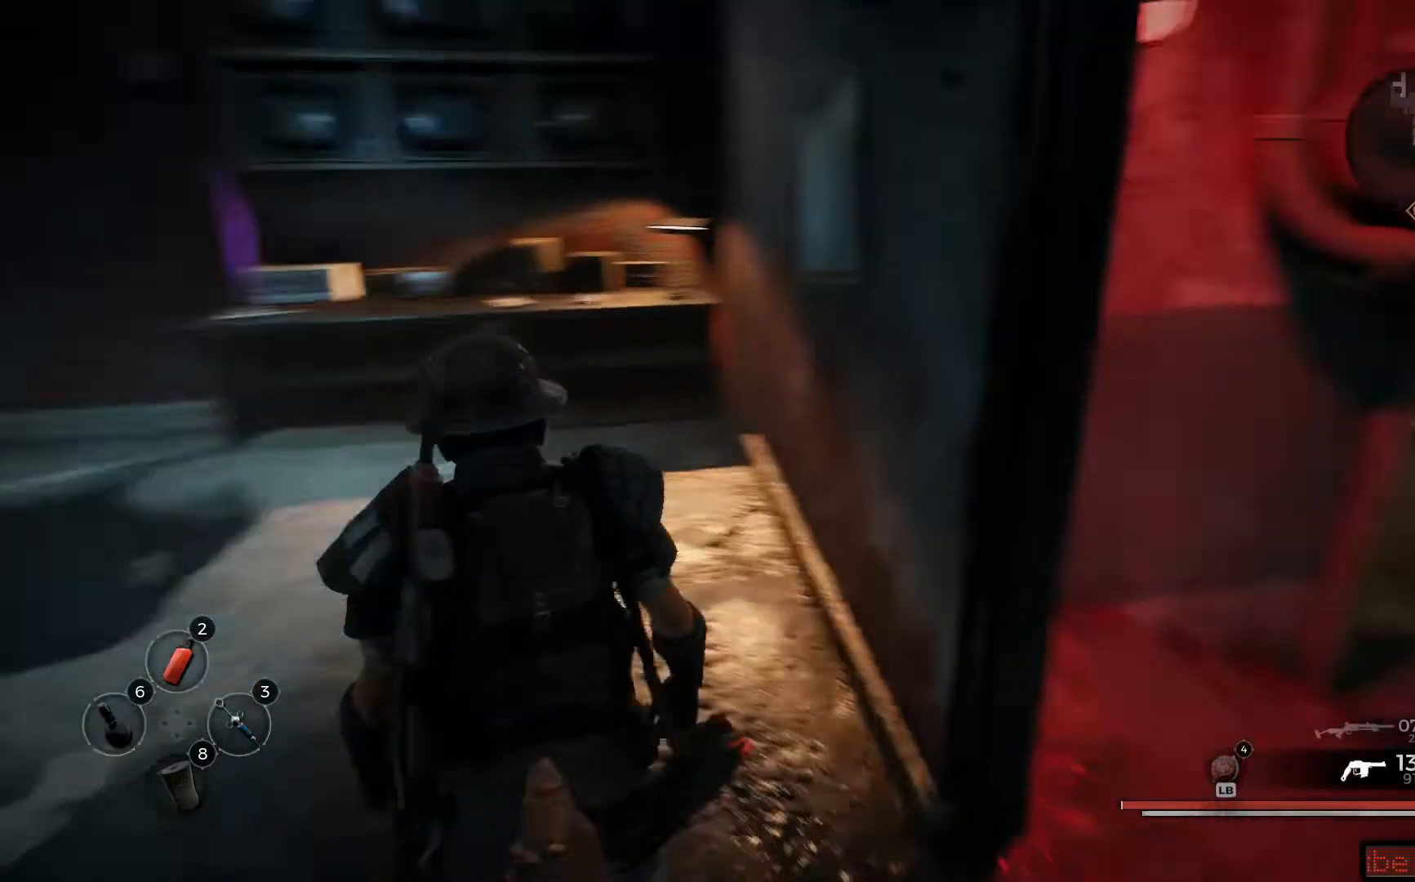
{"buttons": [], "left_stick": "center", "right_stick": "center", "events": [[317, "right_stick", "center"]]}